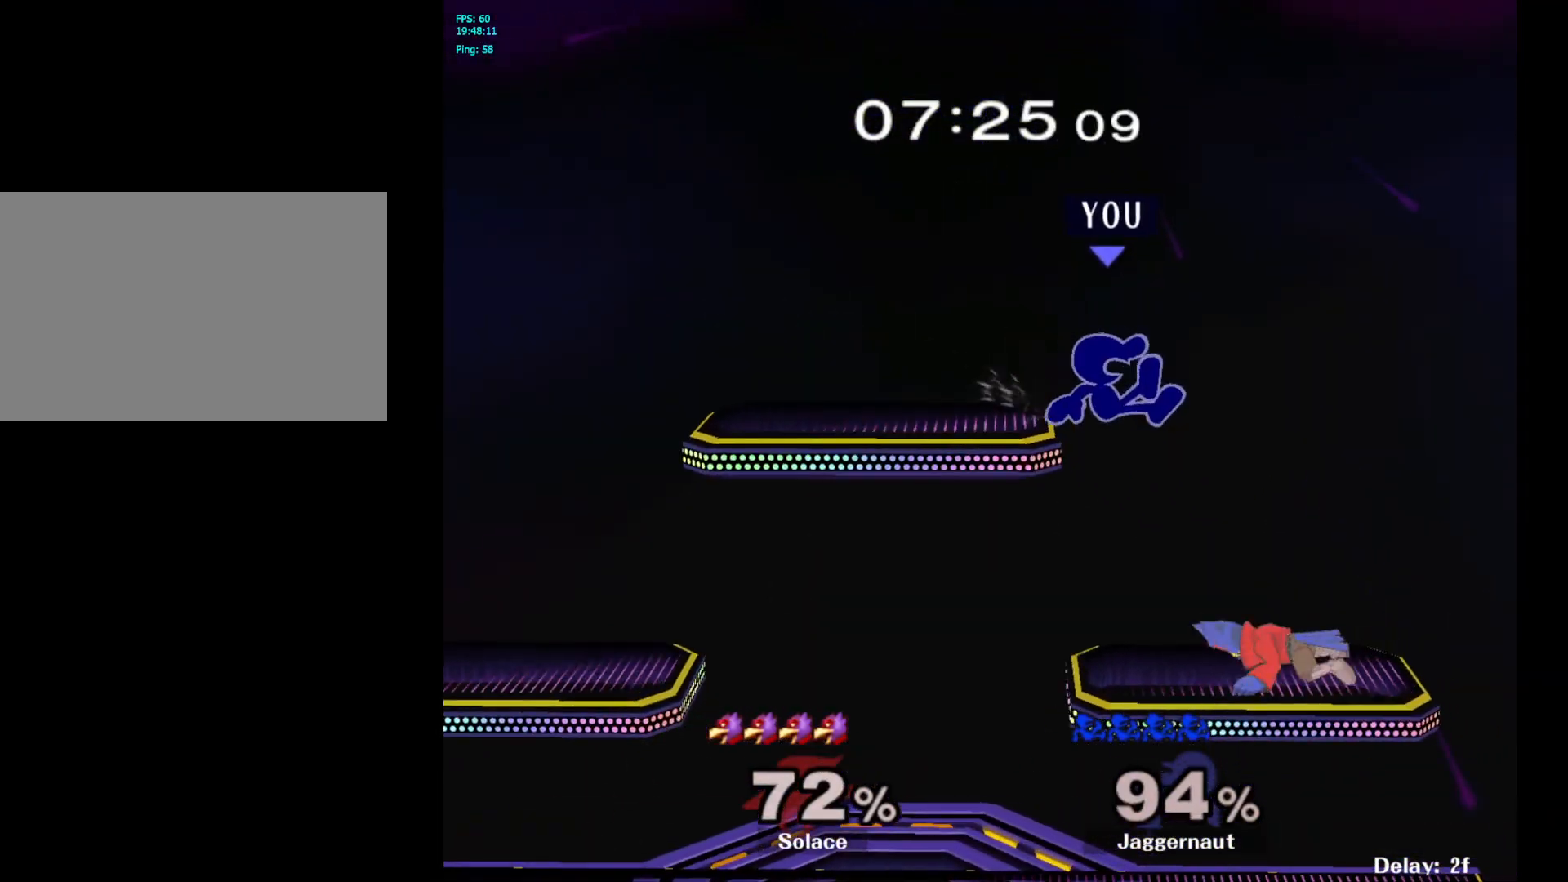
Gameplay with a controller (Nintendo layout); each line is a JSON object with the inputs held at the frame after it. "events" lists button and stick changes between this image and that frame as [ms after this image, input, new state], when the widget could be followed in between. Not read: L3 R3.
{"buttons": [], "left_stick": "center", "right_stick": "center", "events": [[33, "left_stick", "up-left"], [133, "left_stick", "down-left"], [300, "left_stick", "center"]]}
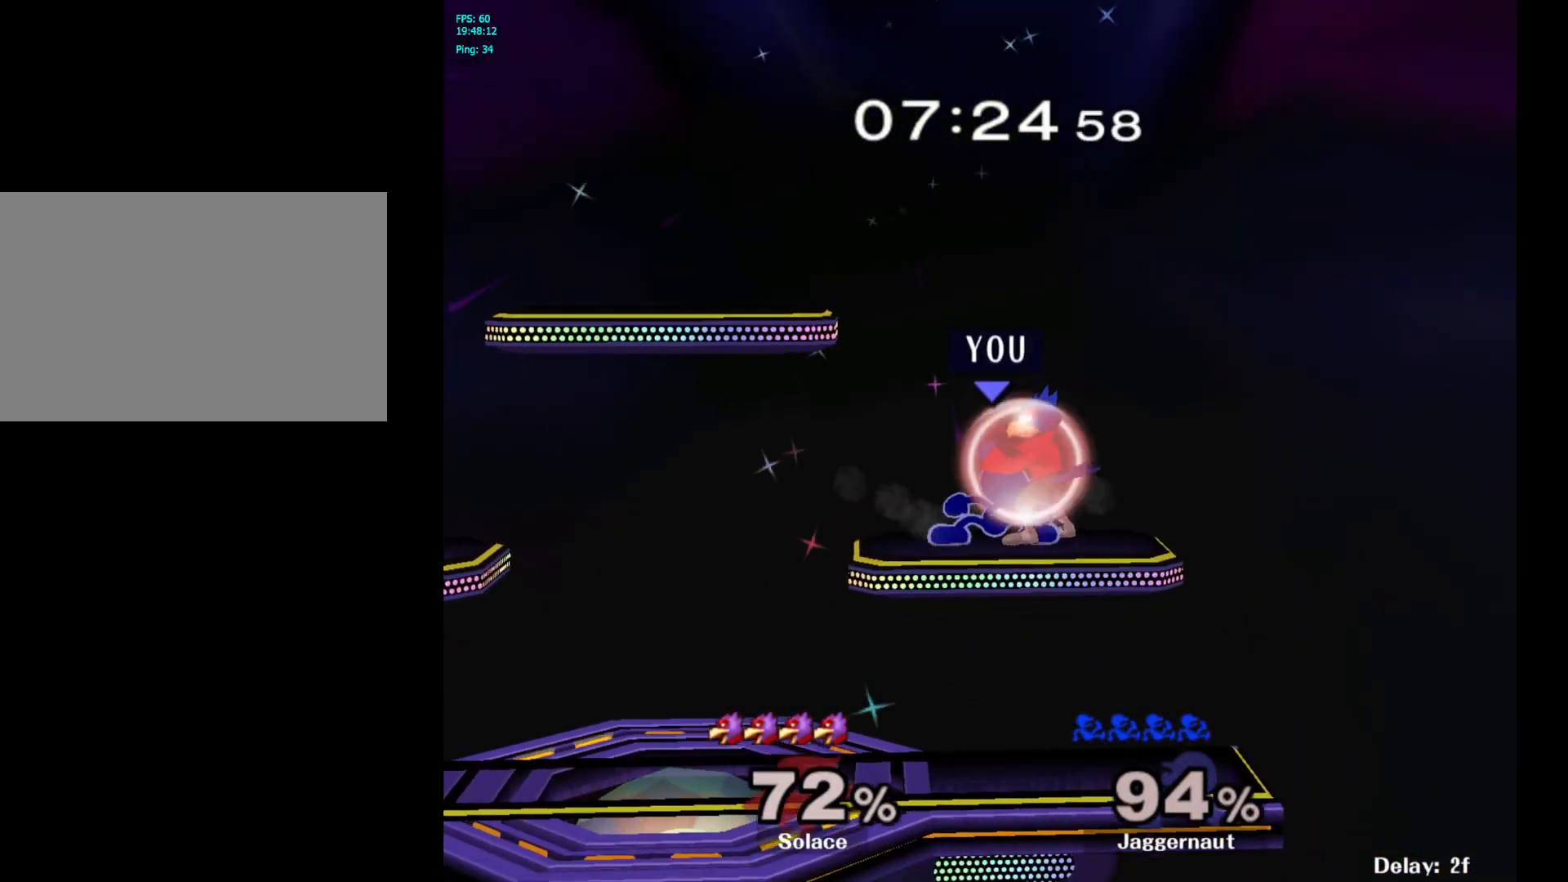
{"buttons": [], "left_stick": "center", "right_stick": "center", "events": [[200, "A", "down"], [317, "A", "up"]]}
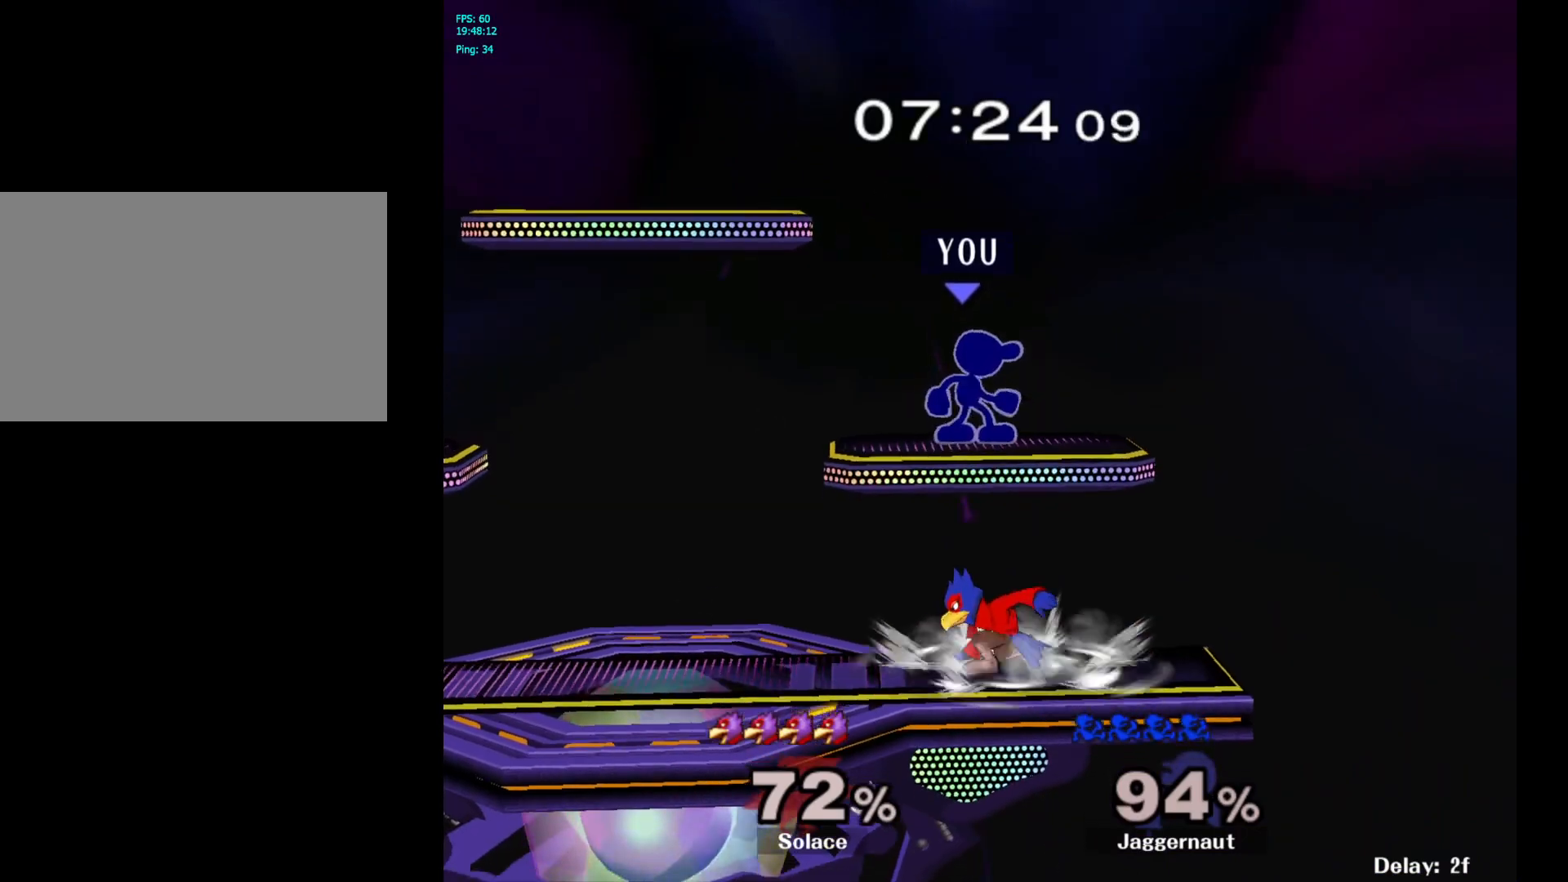
{"buttons": ["R1"], "left_stick": "center", "right_stick": "center", "events": [[117, "R1", "down"]]}
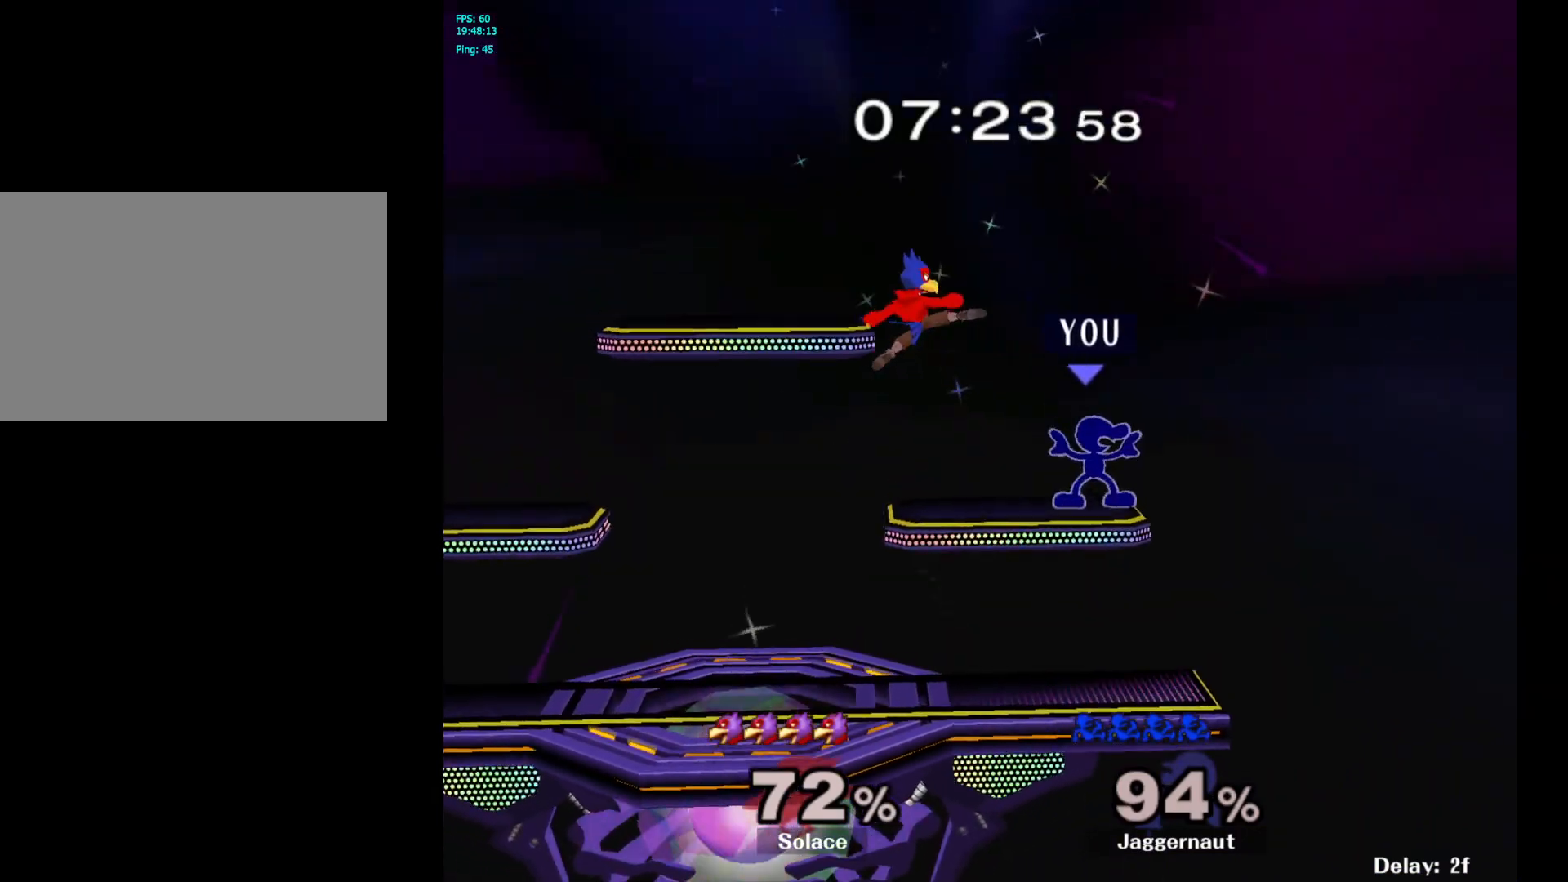
{"buttons": [], "left_stick": "left", "right_stick": "center", "events": [[83, "R1", "up"], [133, "Y", "down"], [150, "left_stick", "left"], [167, "Y", "up"], [317, "A", "down"], [383, "A", "up"]]}
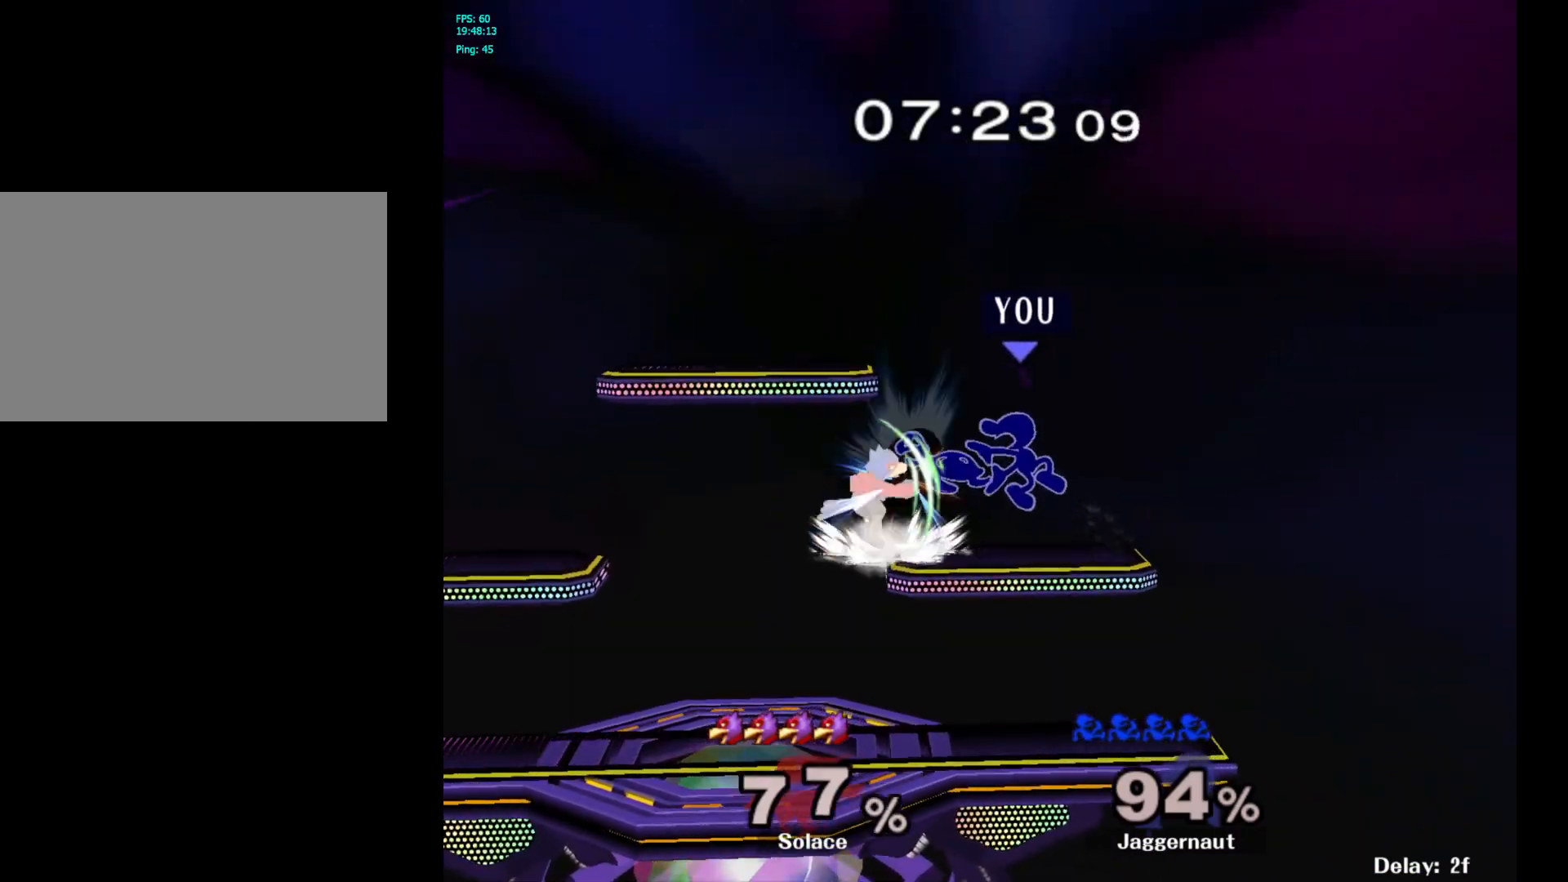
{"buttons": [], "left_stick": "left", "right_stick": "center", "events": []}
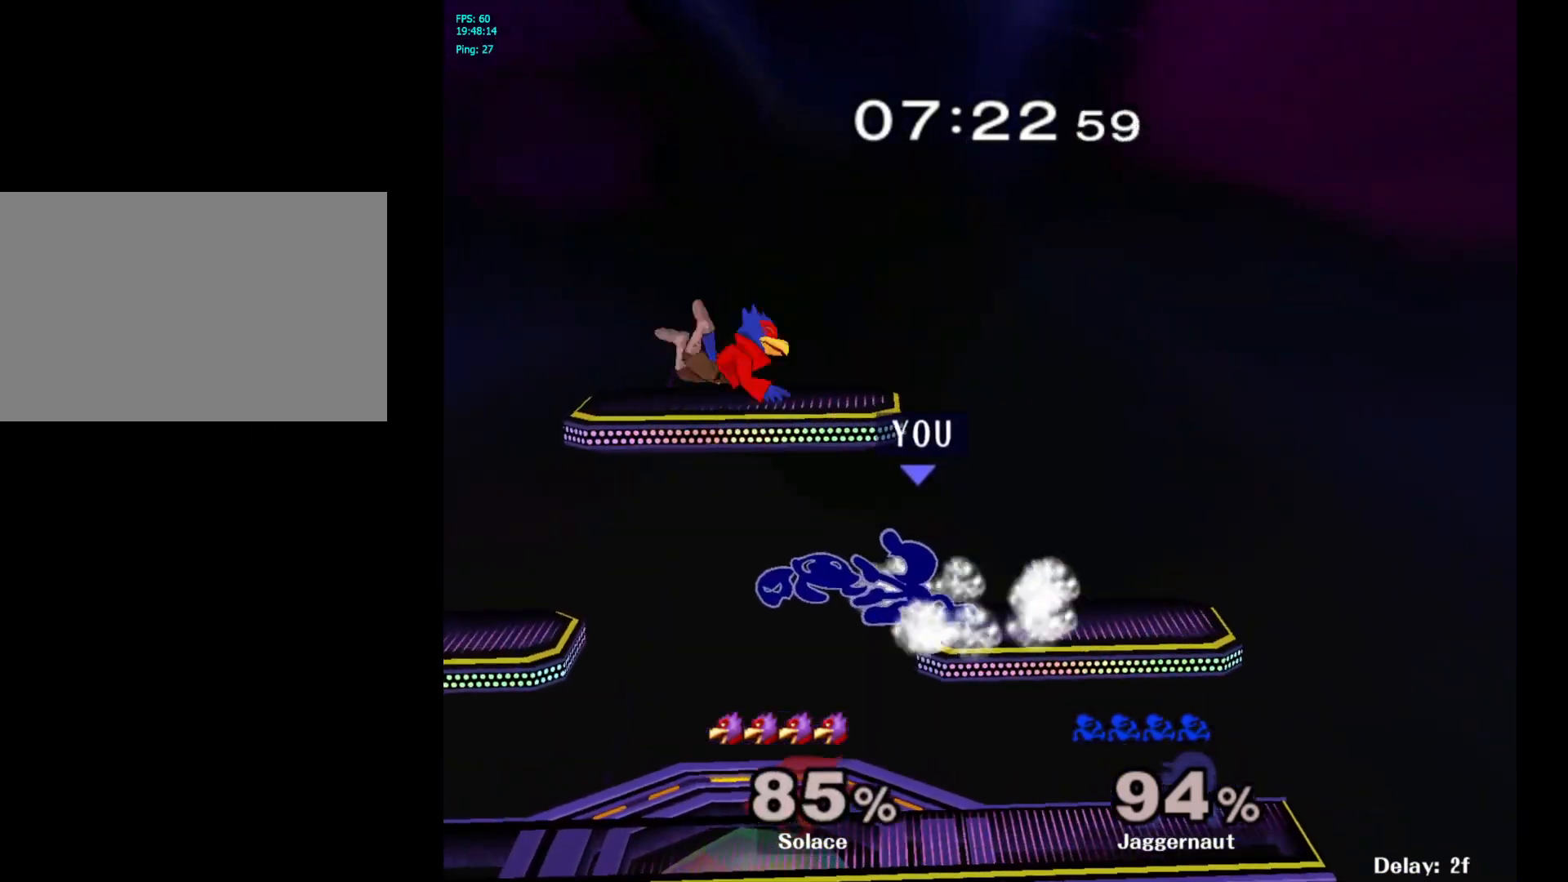
{"buttons": ["Y"], "left_stick": "center", "right_stick": "center", "events": [[133, "left_stick", "down-left"], [317, "left_stick", "center"], [483, "Y", "down"]]}
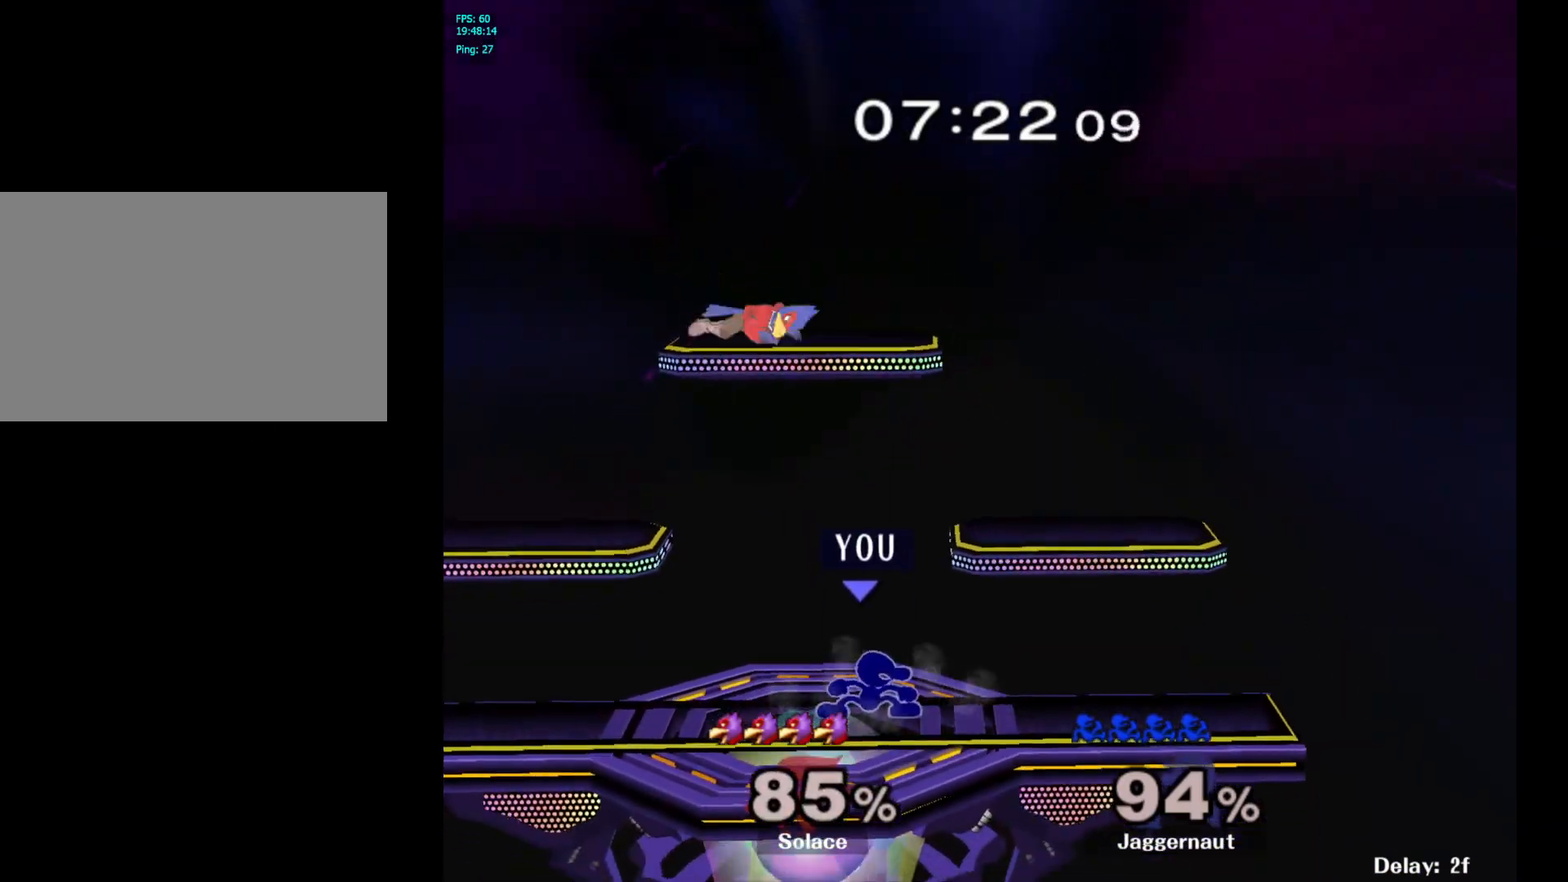
{"buttons": [], "left_stick": "left", "right_stick": "center", "events": [[67, "Y", "up"], [150, "Y", "down"], [250, "A", "down"], [300, "Y", "up"], [350, "left_stick", "left"], [367, "A", "up"]]}
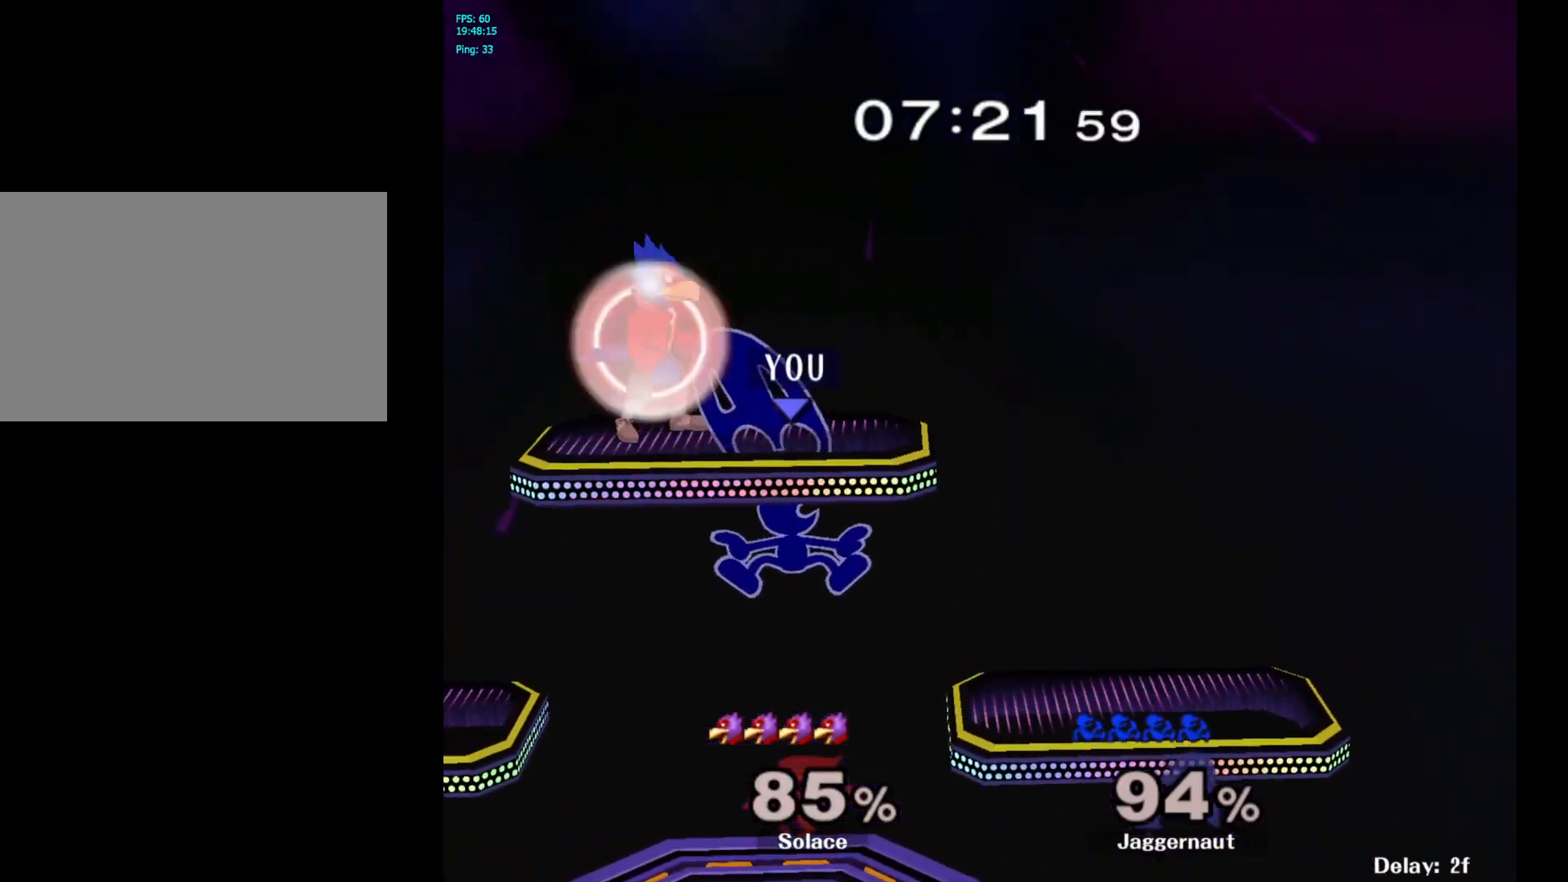
{"buttons": [], "left_stick": "up", "right_stick": "center", "events": [[400, "left_stick", "up"]]}
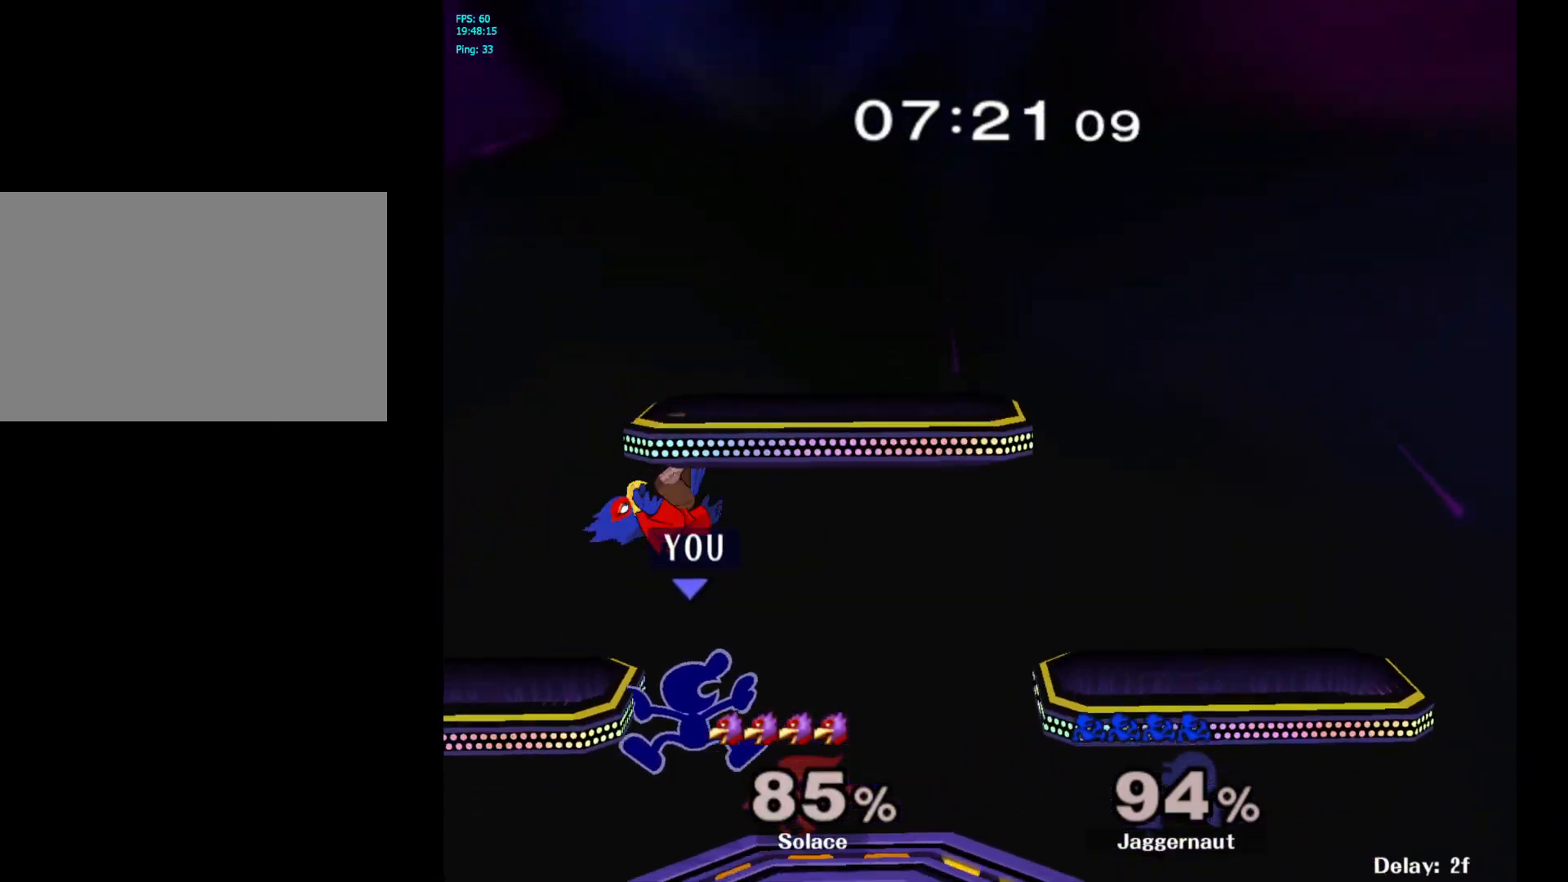
{"buttons": [], "left_stick": "up-right", "right_stick": "center", "events": [[83, "B", "down"], [167, "B", "up"], [250, "B", "down"], [283, "left_stick", "up-right"], [333, "B", "up"]]}
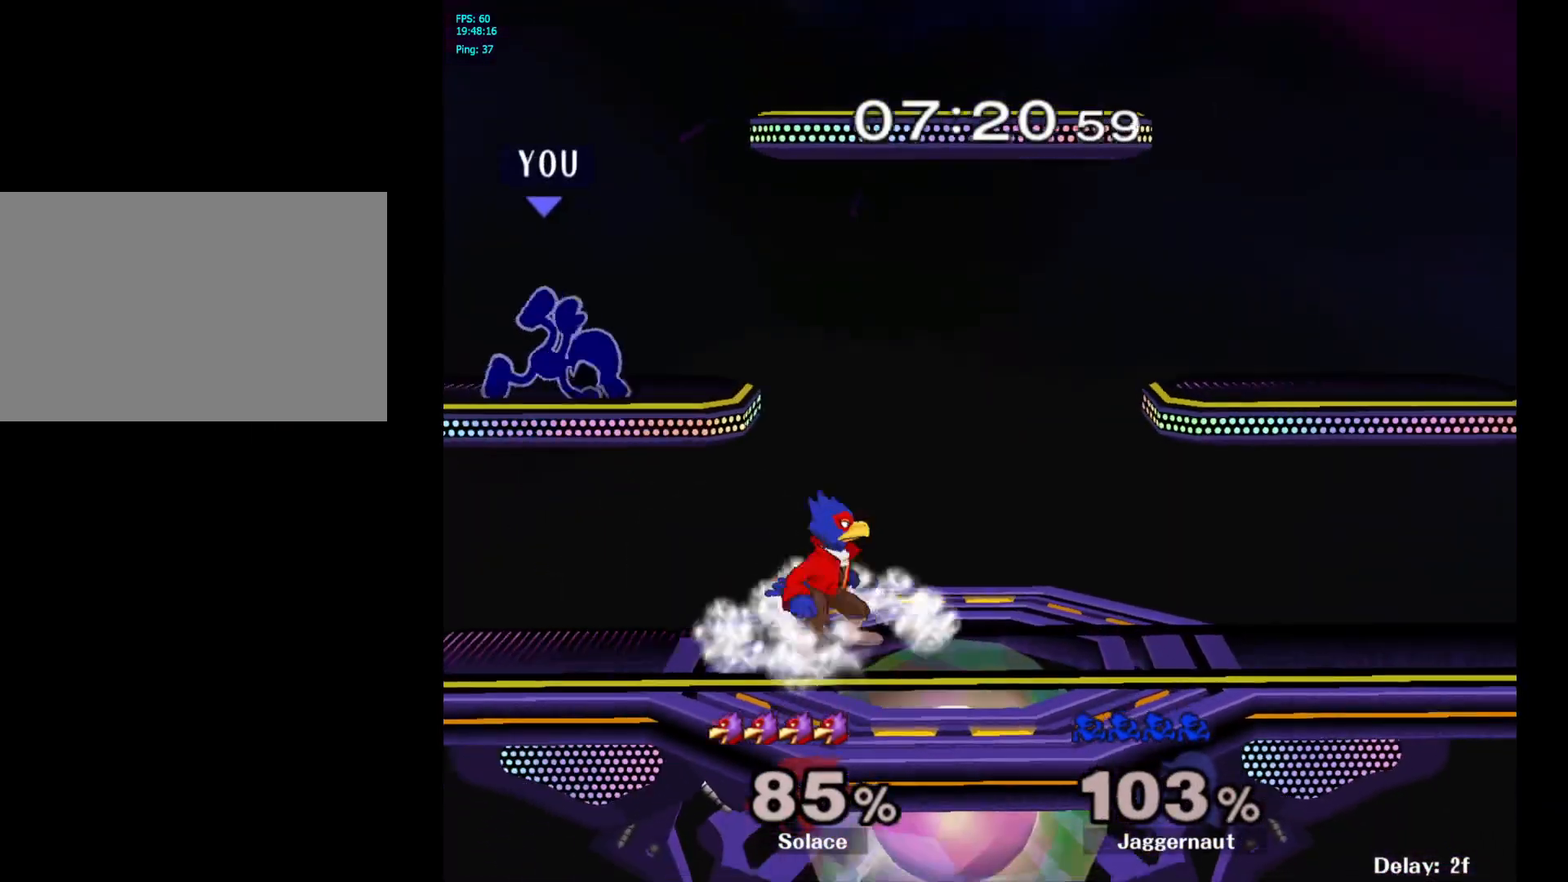
{"buttons": [], "left_stick": "left", "right_stick": "center", "events": [[117, "left_stick", "center"], [300, "left_stick", "left"]]}
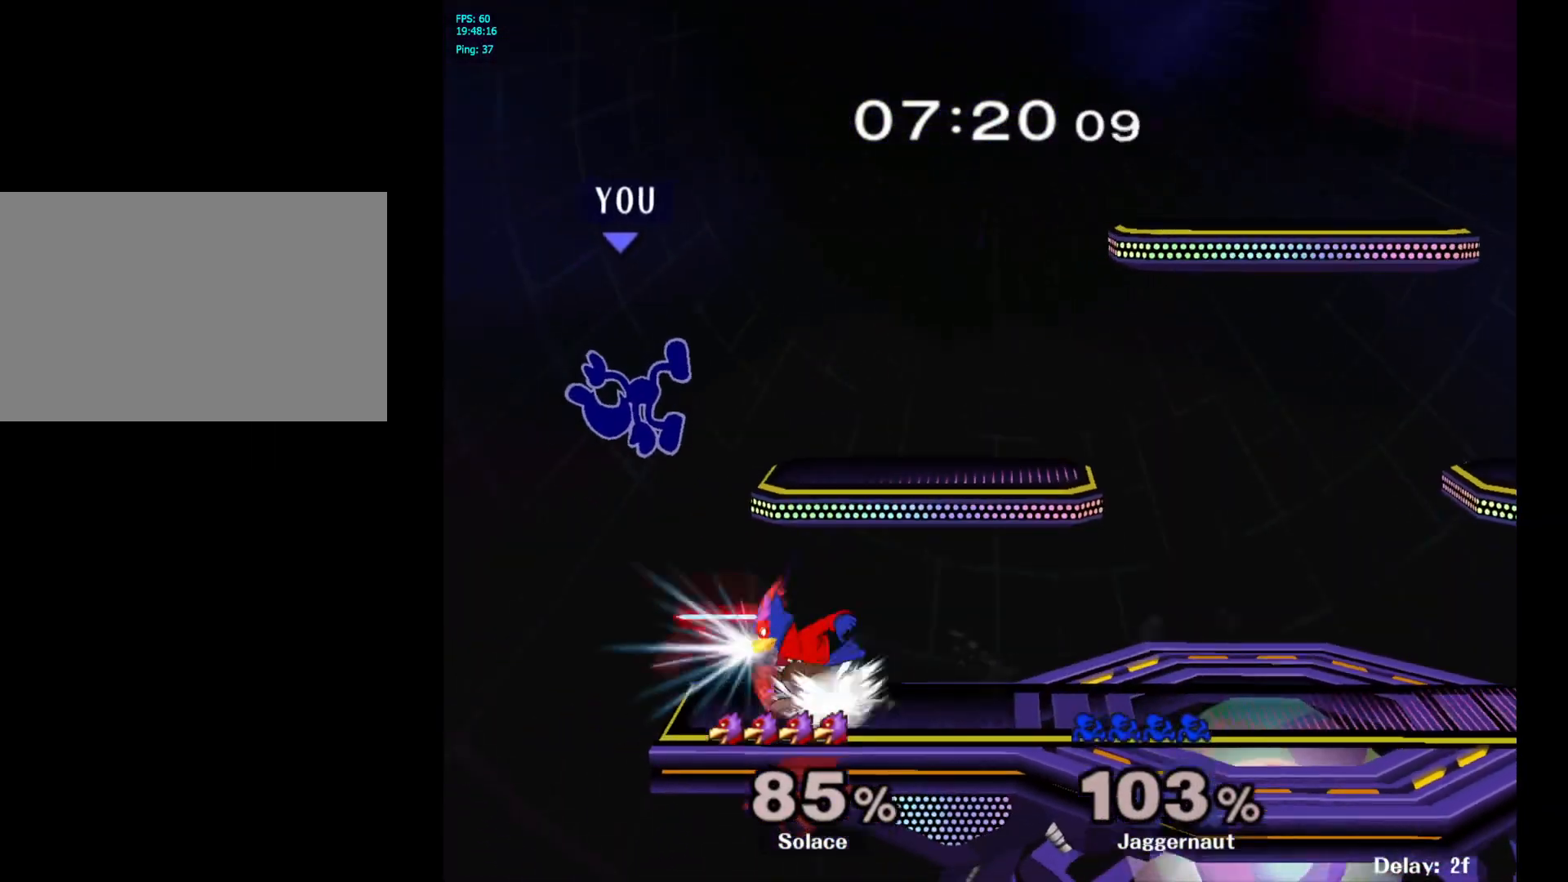
{"buttons": [], "left_stick": "center", "right_stick": "center", "events": [[183, "left_stick", "right"], [383, "left_stick", "center"]]}
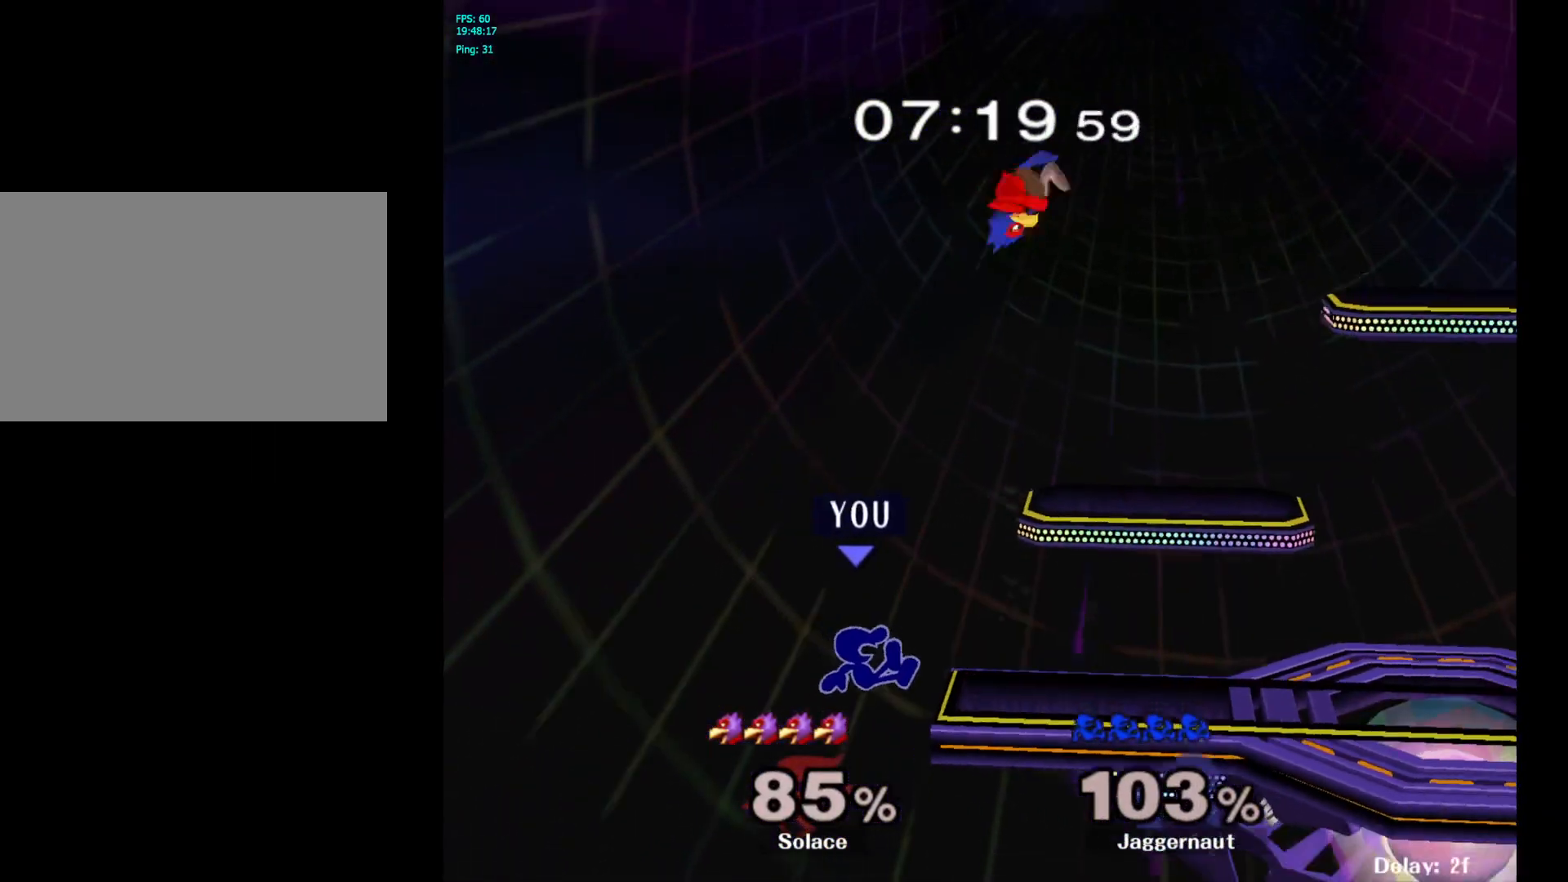
{"buttons": ["A"], "left_stick": "center", "right_stick": "center", "events": [[233, "left_stick", "left"], [333, "left_stick", "right"], [350, "Y", "down"], [383, "left_stick", "center"], [450, "A", "down"], [500, "Y", "up"]]}
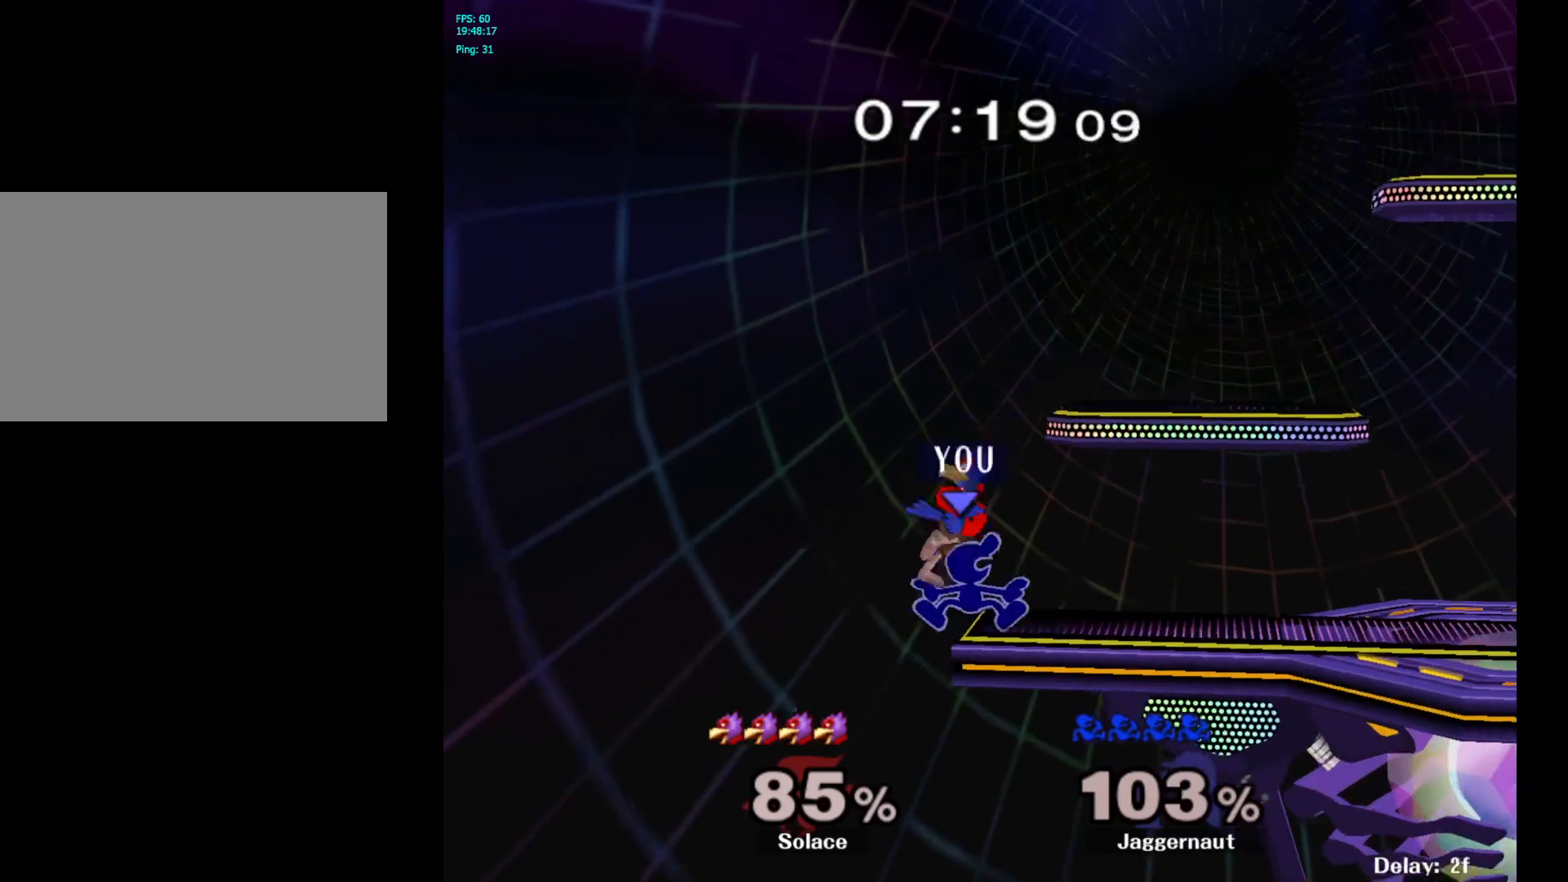
{"buttons": ["R1"], "left_stick": "down", "right_stick": "center", "events": [[50, "left_stick", "right"], [100, "A", "up"], [400, "R1", "down"], [400, "left_stick", "down"]]}
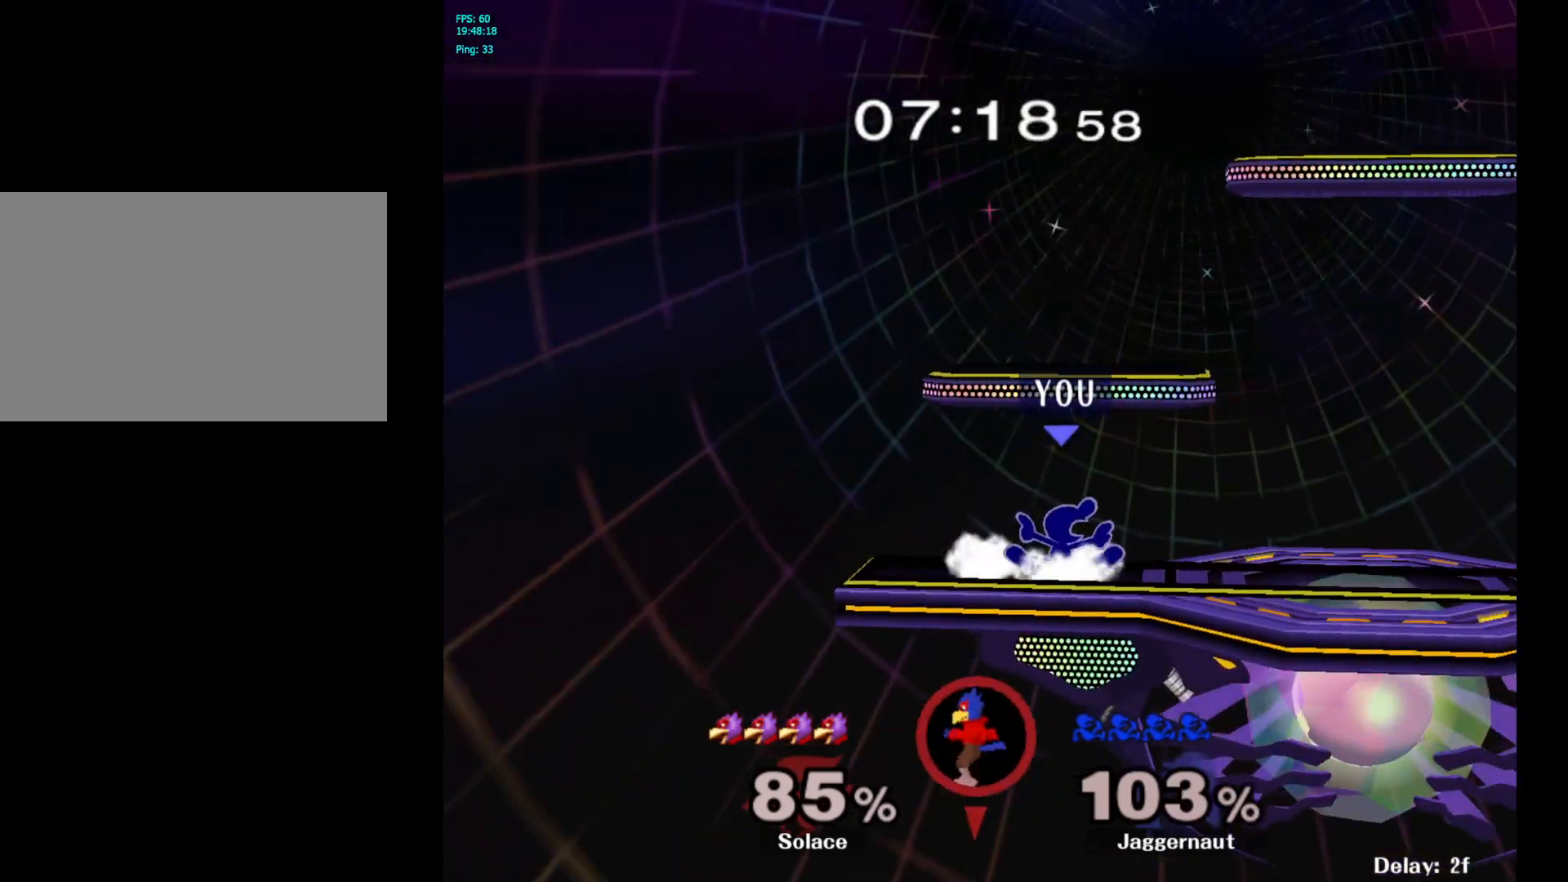
{"buttons": ["Y"], "left_stick": "center", "right_stick": "center", "events": [[33, "R1", "up"], [67, "left_stick", "center"], [383, "Y", "down"]]}
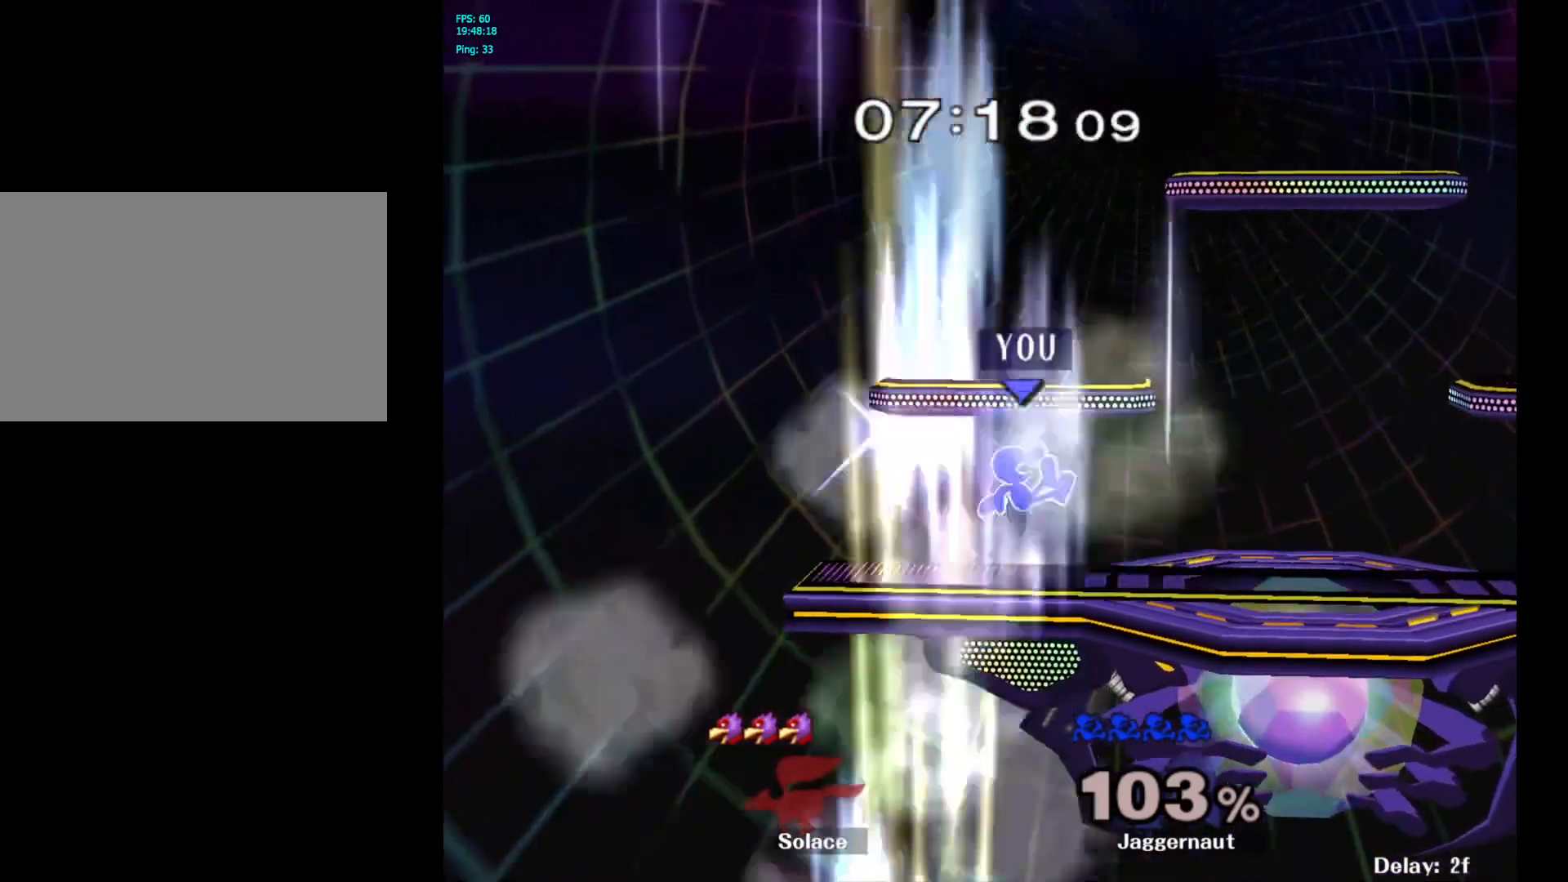
{"buttons": [], "left_stick": "right", "right_stick": "center", "events": [[217, "left_stick", "down-right"], [250, "R1", "down"], [283, "Y", "up"], [383, "R1", "up"], [383, "left_stick", "center"], [450, "left_stick", "right"]]}
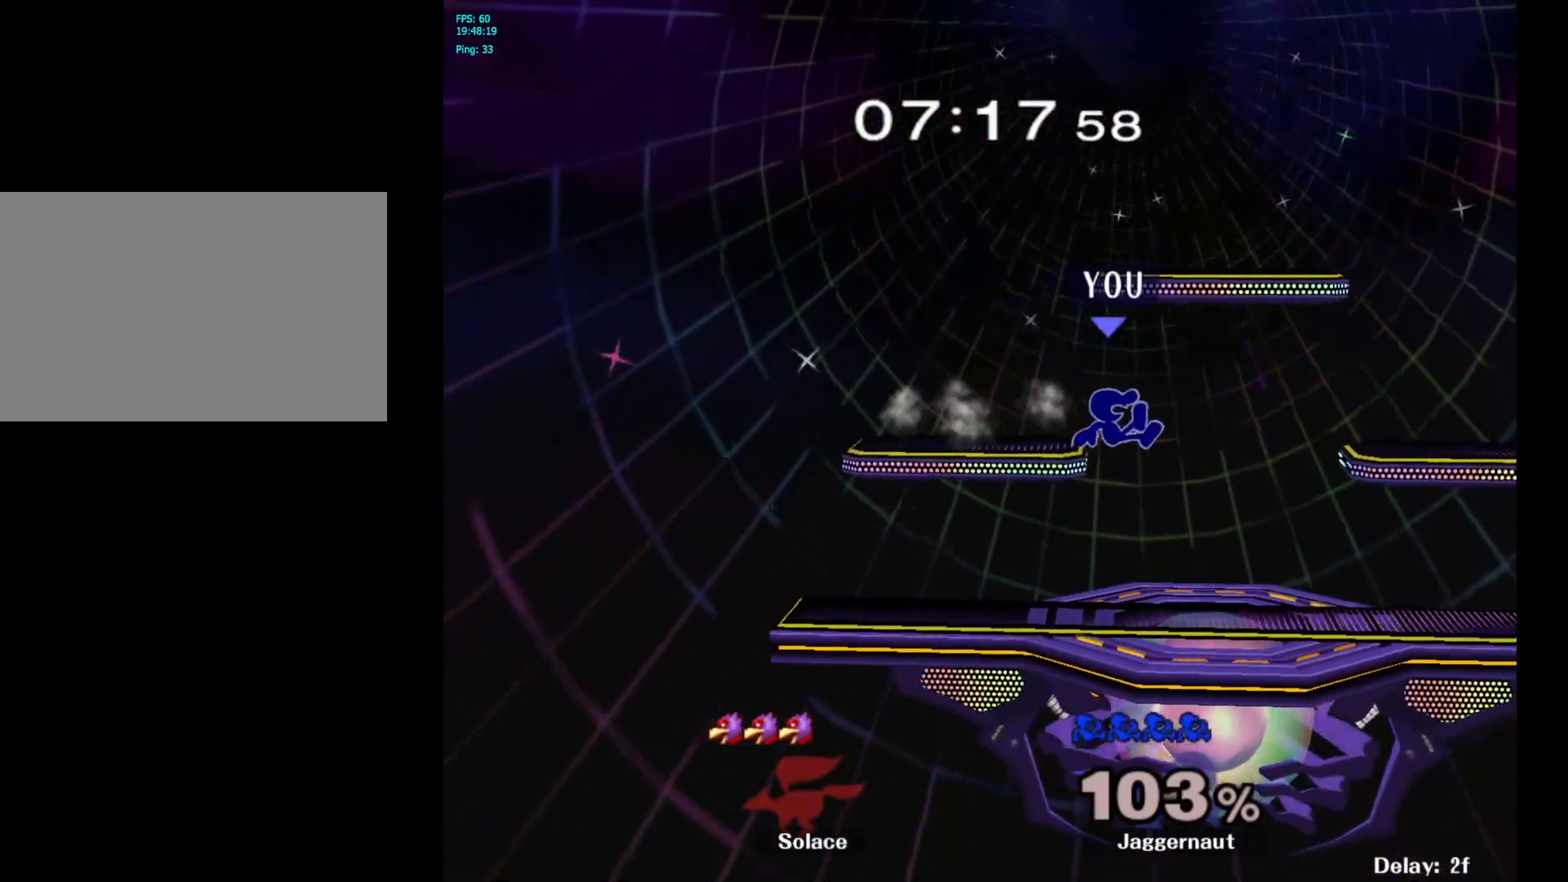
{"buttons": [], "left_stick": "center", "right_stick": "center", "events": [[100, "left_stick", "down"], [267, "left_stick", "center"]]}
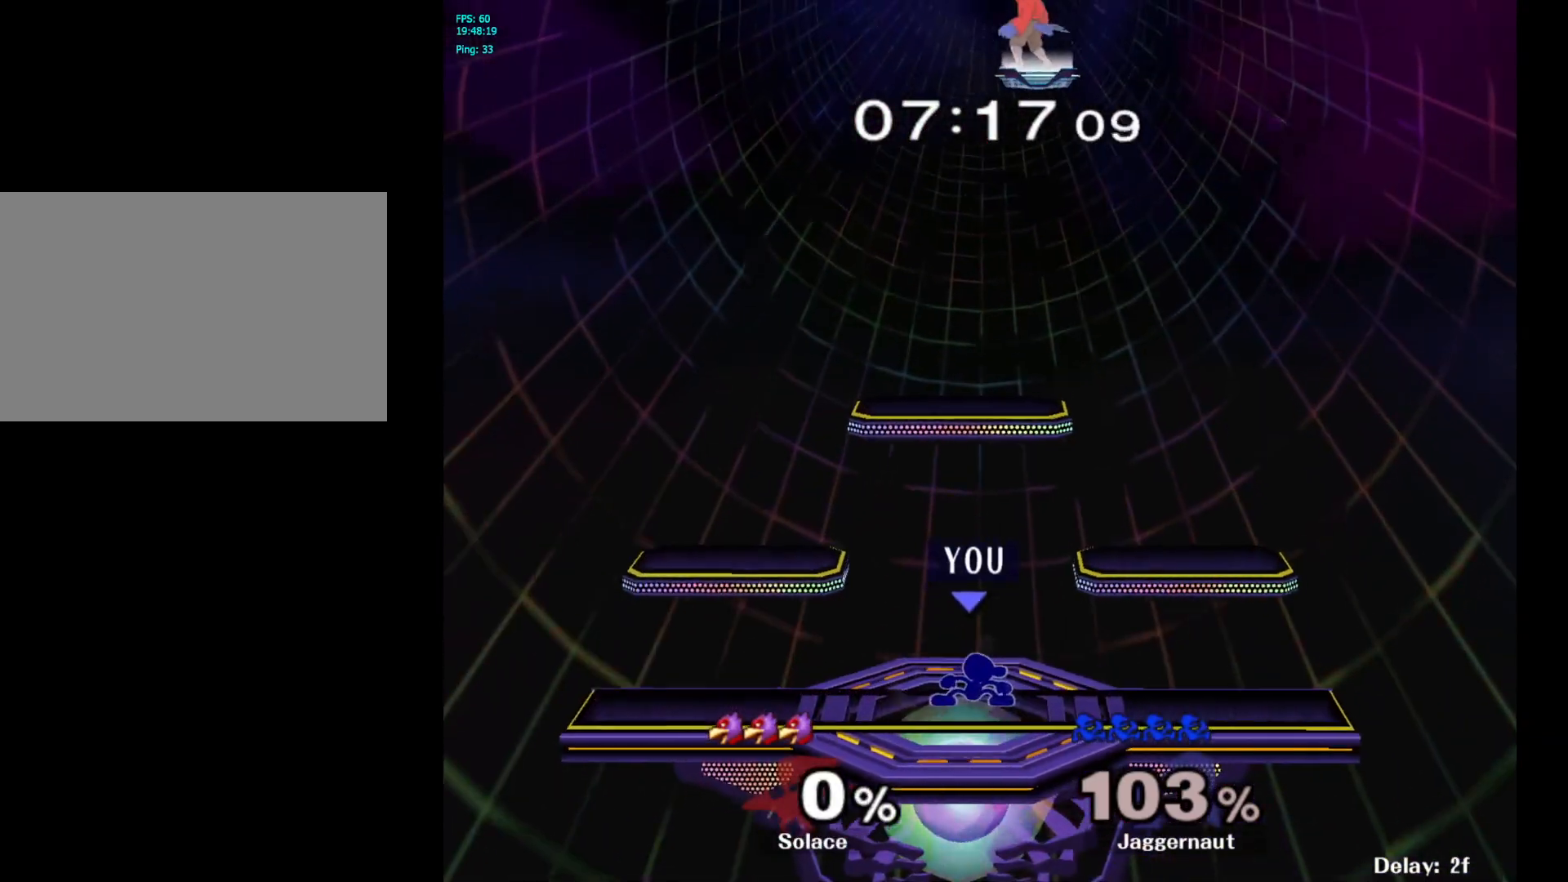
{"buttons": ["Y"], "left_stick": "down-right", "right_stick": "center", "events": [[100, "left_stick", "left"], [200, "Y", "down"], [500, "left_stick", "down-right"]]}
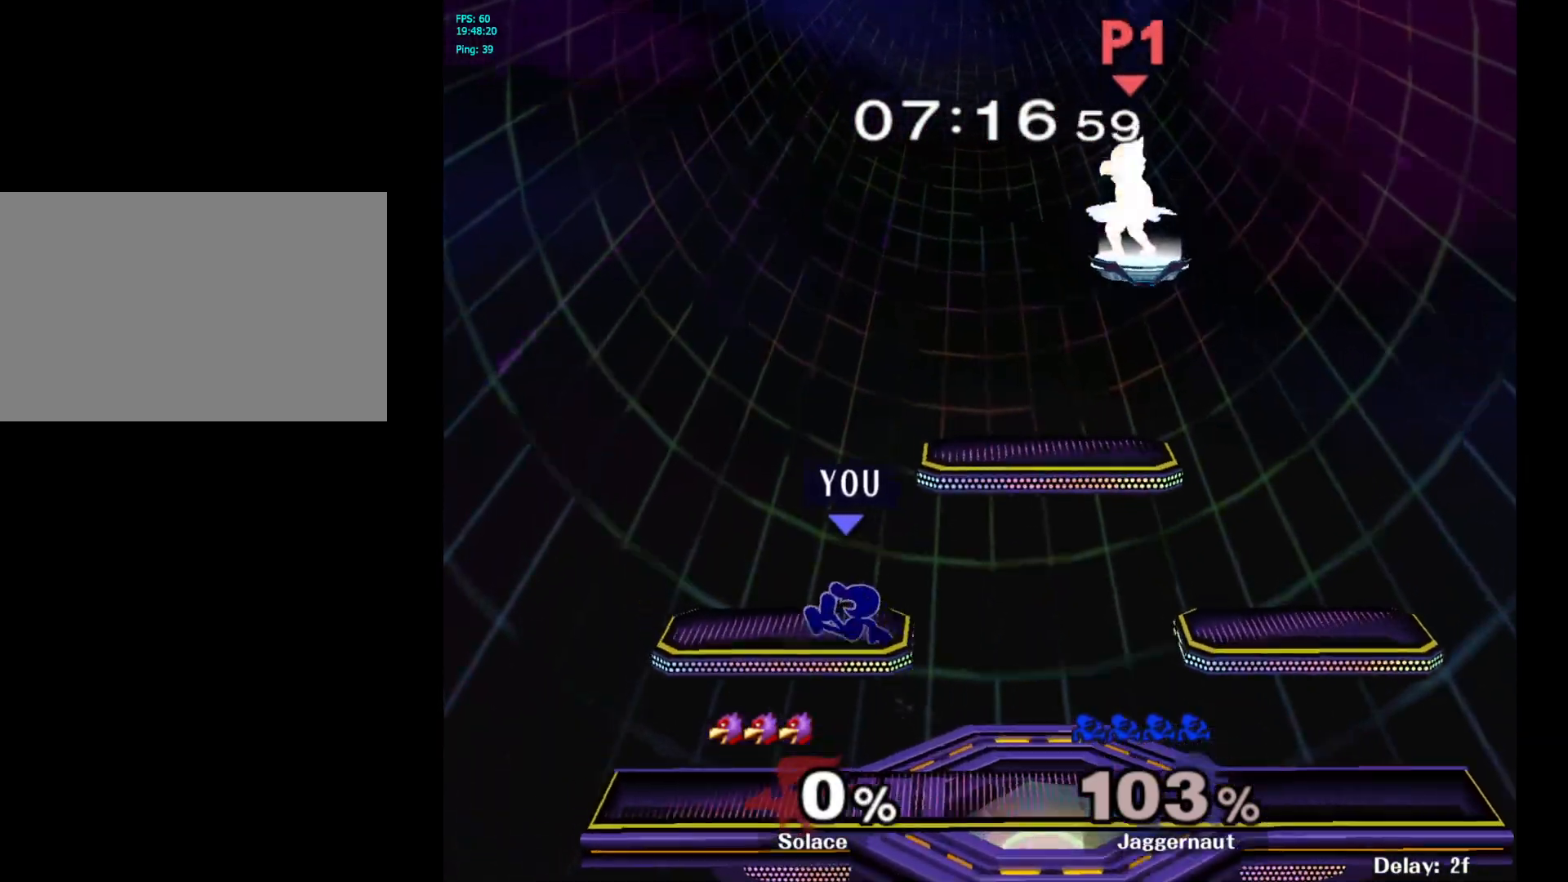
{"buttons": ["Y"], "left_stick": "left", "right_stick": "center", "events": [[50, "R1", "down"], [117, "Y", "up"], [183, "left_stick", "center"], [200, "R1", "up"], [300, "left_stick", "left"], [500, "Y", "down"]]}
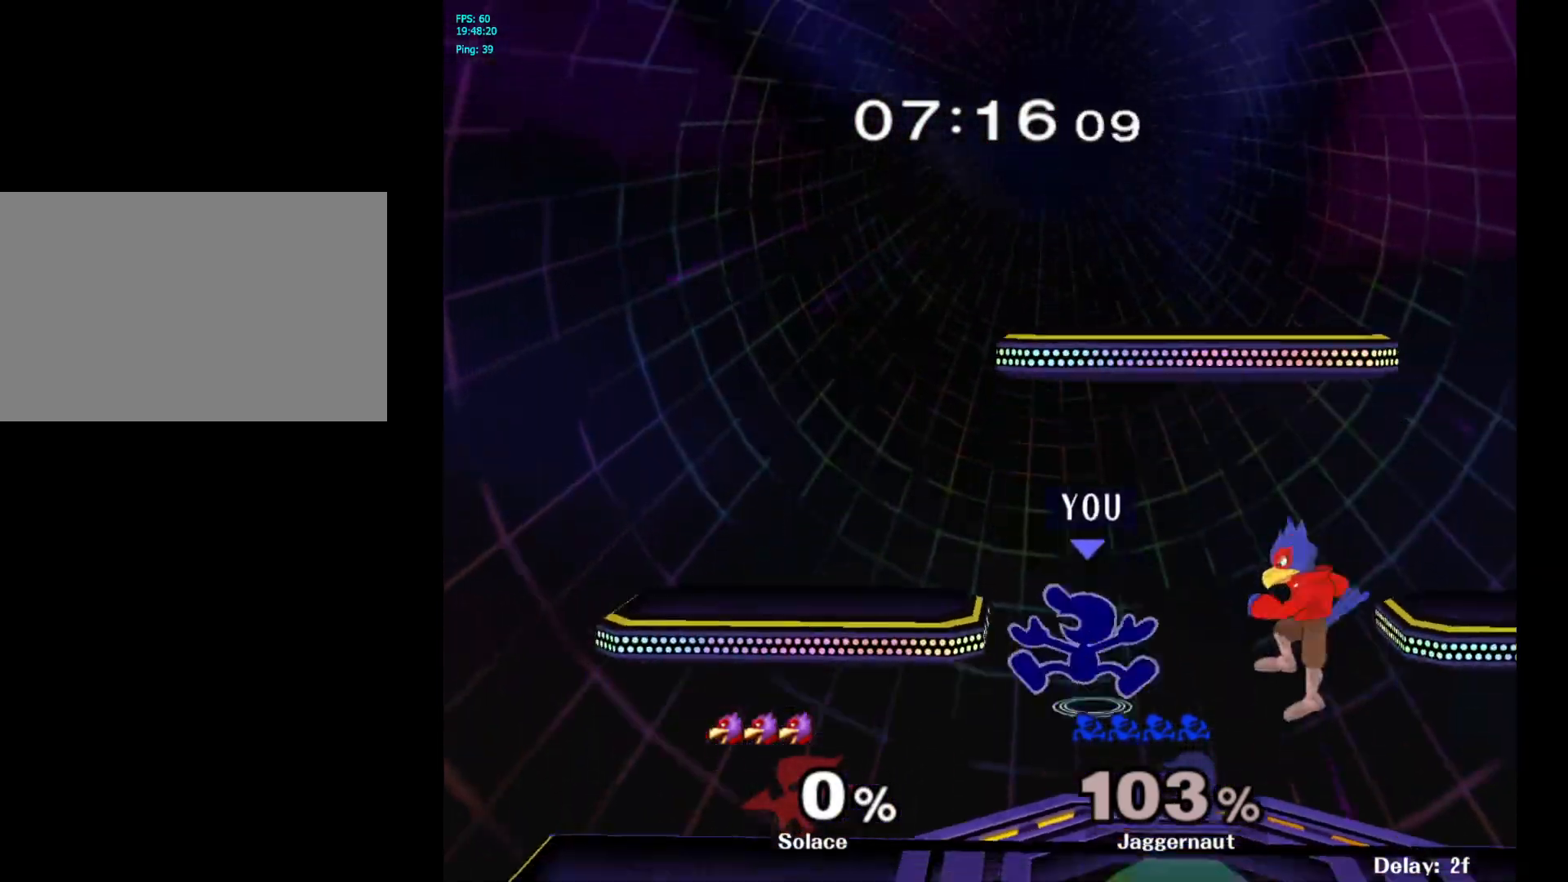
{"buttons": ["R1"], "left_stick": "left", "right_stick": "center", "events": [[50, "left_stick", "down-left"], [150, "R1", "down"], [267, "left_stick", "left"], [333, "Y", "up"]]}
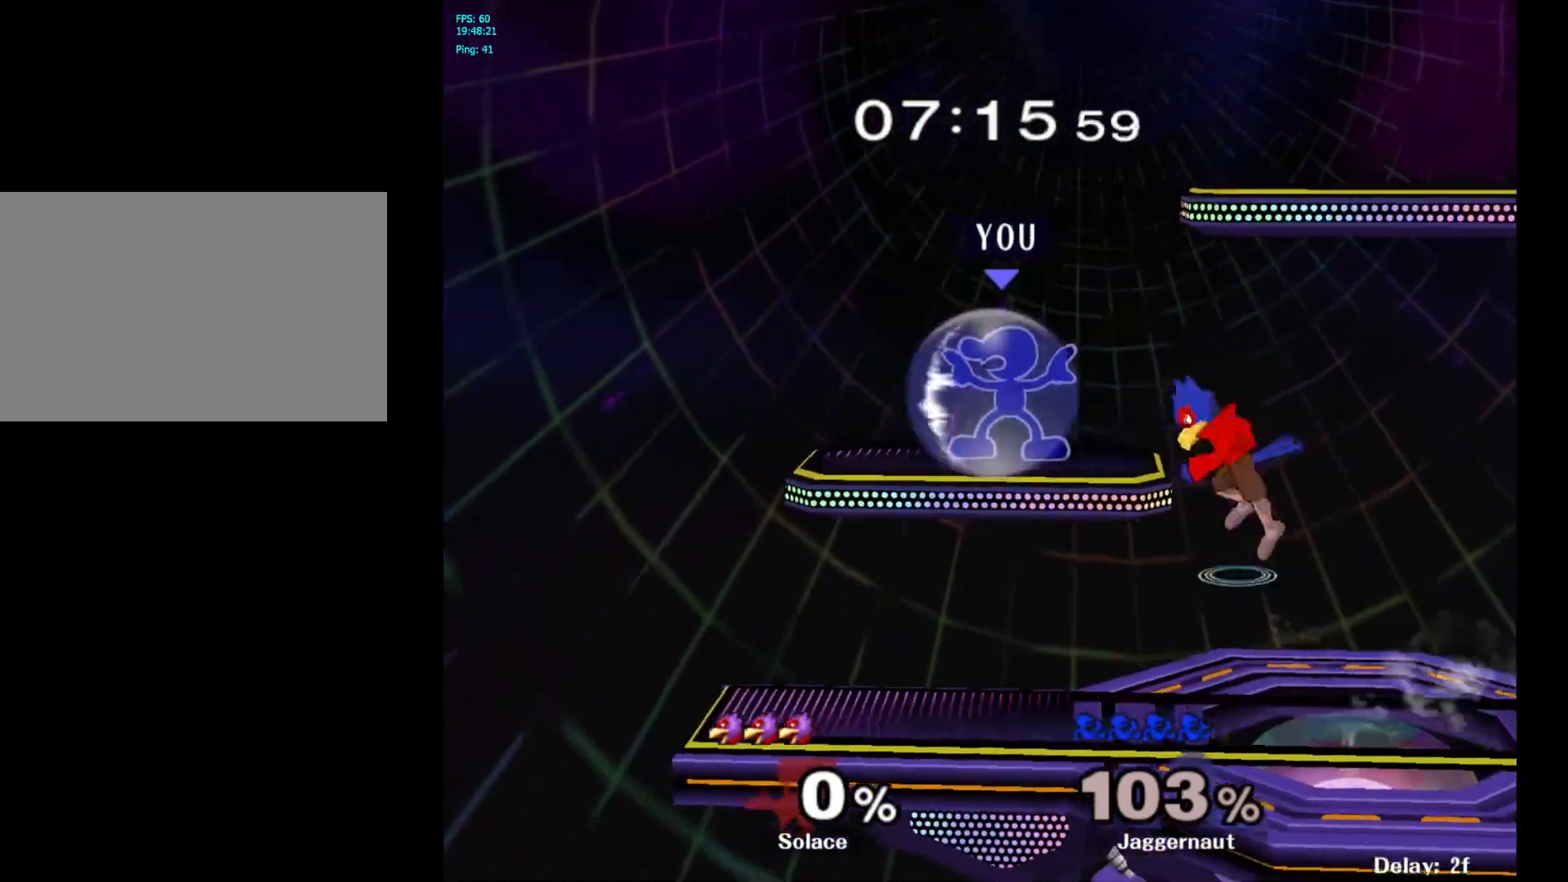
{"buttons": [], "left_stick": "center", "right_stick": "center", "events": [[183, "left_stick", "down"], [367, "R1", "up"], [400, "left_stick", "center"]]}
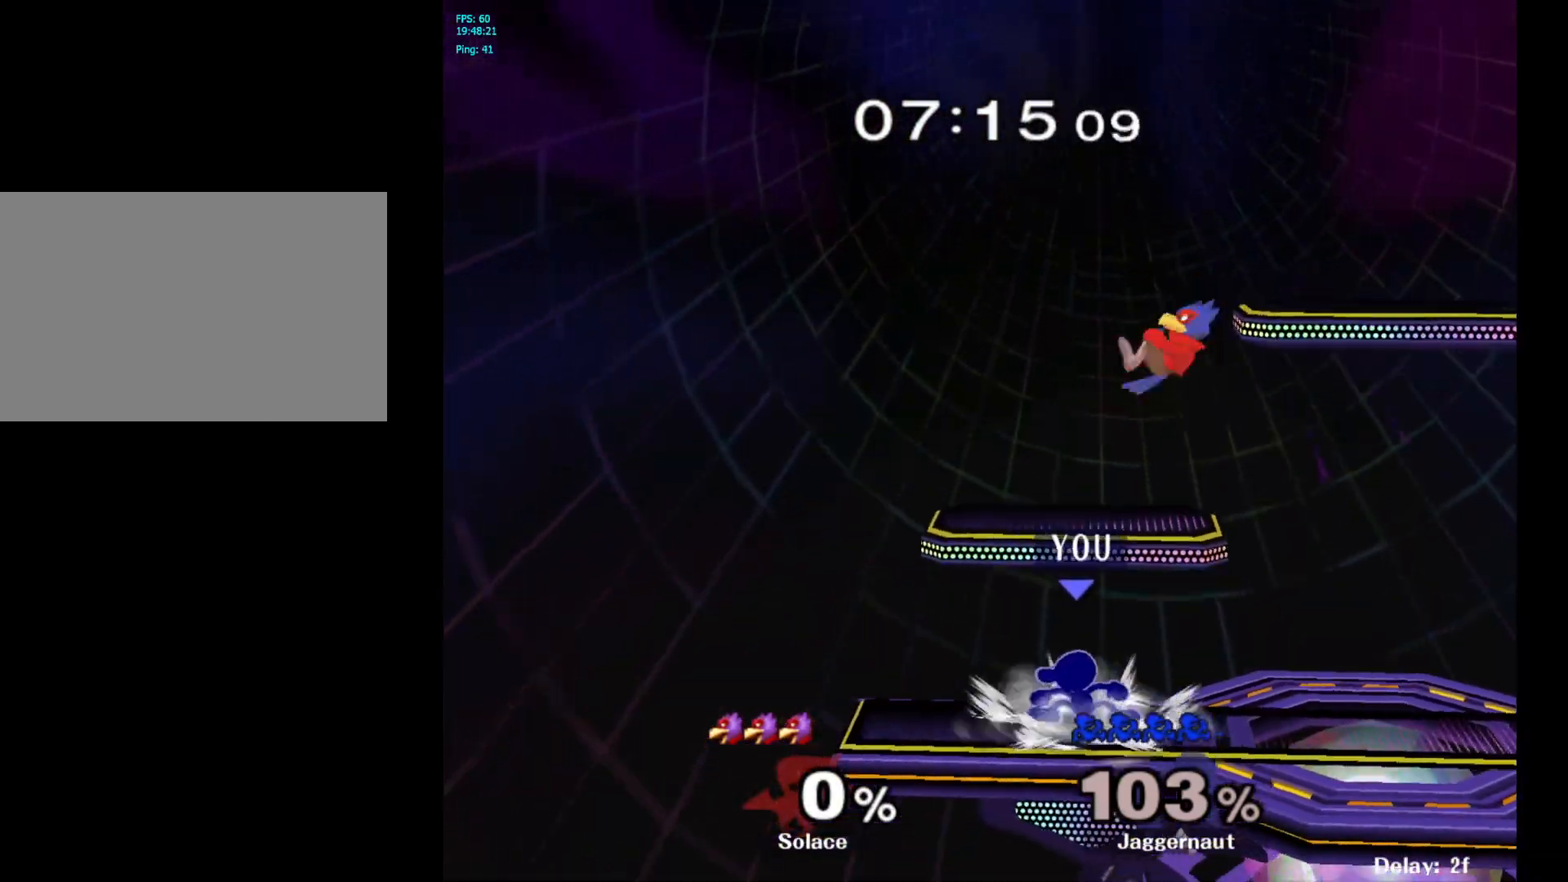
{"buttons": [], "left_stick": "right", "right_stick": "center", "events": [[50, "left_stick", "left"], [233, "left_stick", "right"], [267, "Y", "down"], [317, "Y", "up"]]}
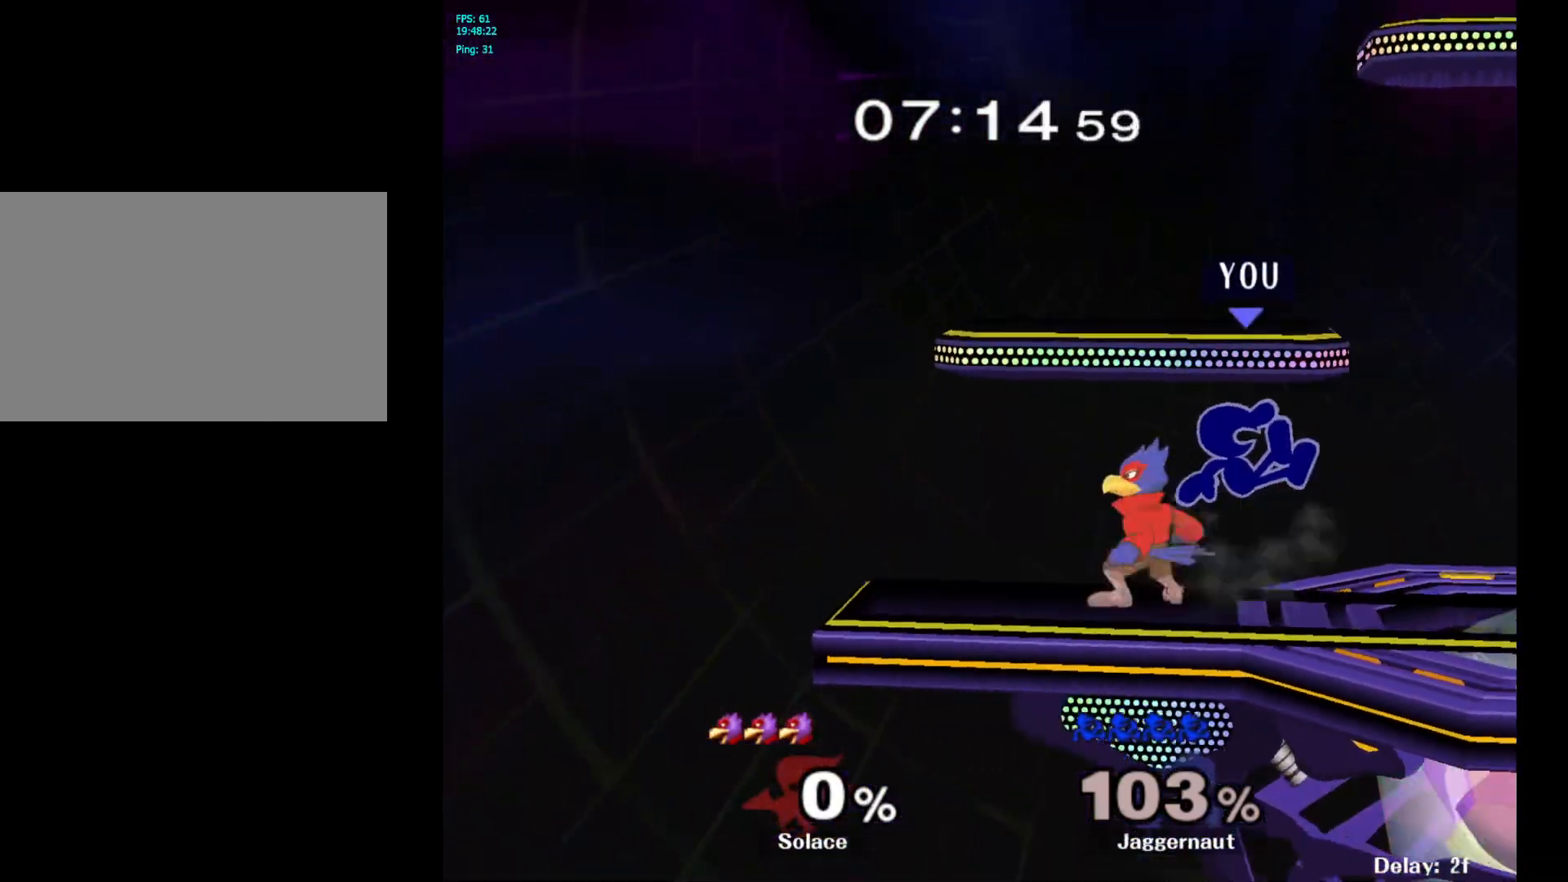
{"buttons": [], "left_stick": "left", "right_stick": "left", "events": [[50, "Y", "down"], [133, "left_stick", "center"], [217, "Y", "up"], [383, "left_stick", "up-right"], [467, "left_stick", "left"], [467, "right_stick", "left"]]}
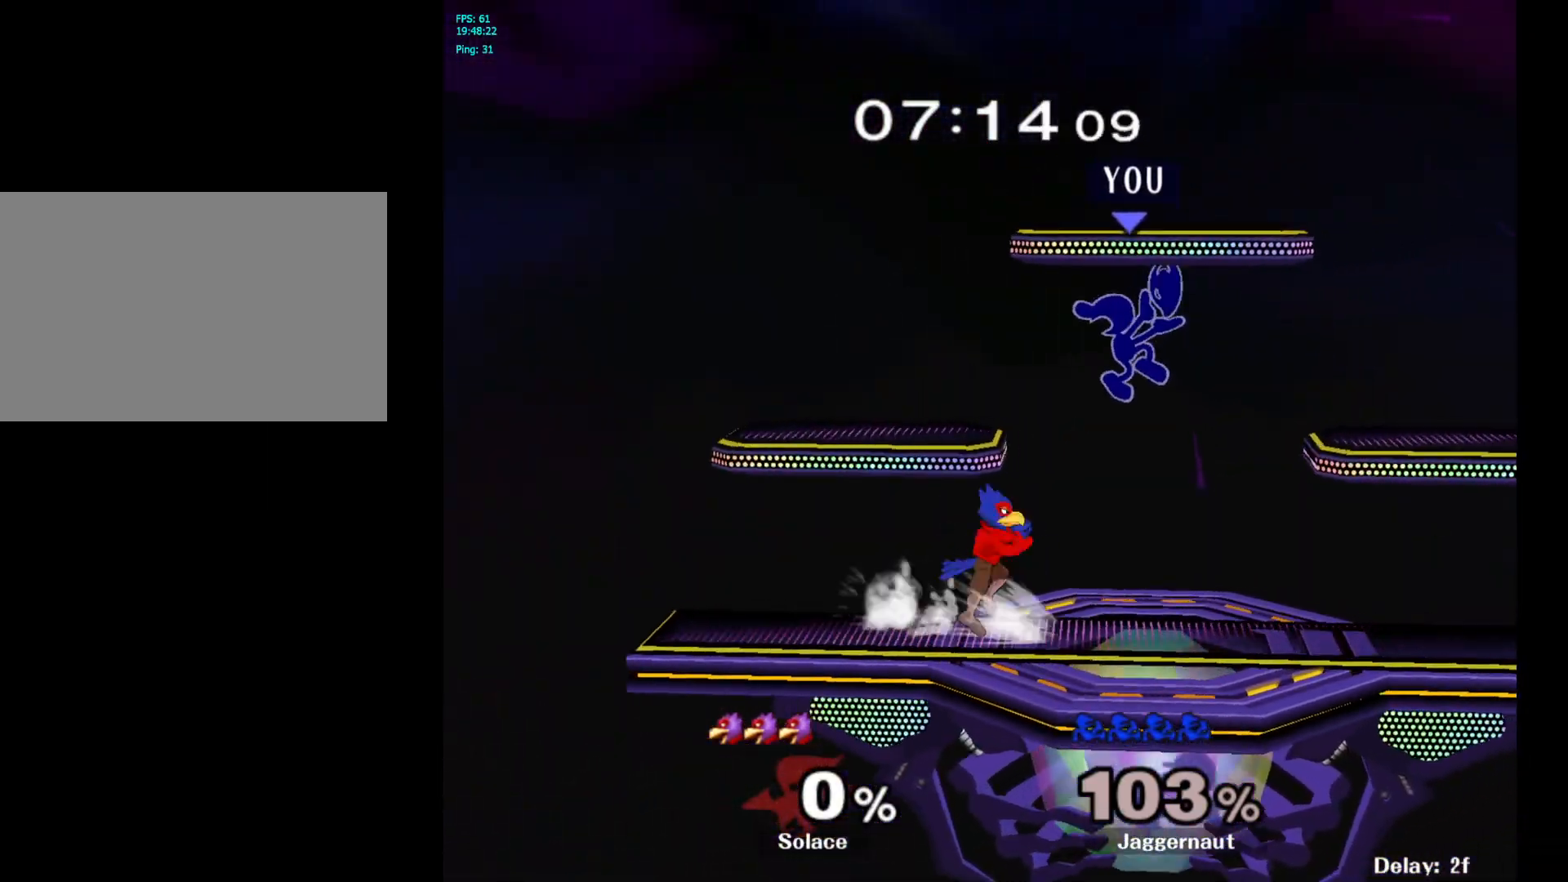
{"buttons": ["R1"], "left_stick": "center", "right_stick": "center", "events": [[67, "right_stick", "center"], [100, "left_stick", "down"], [183, "left_stick", "center"], [267, "R1", "down"]]}
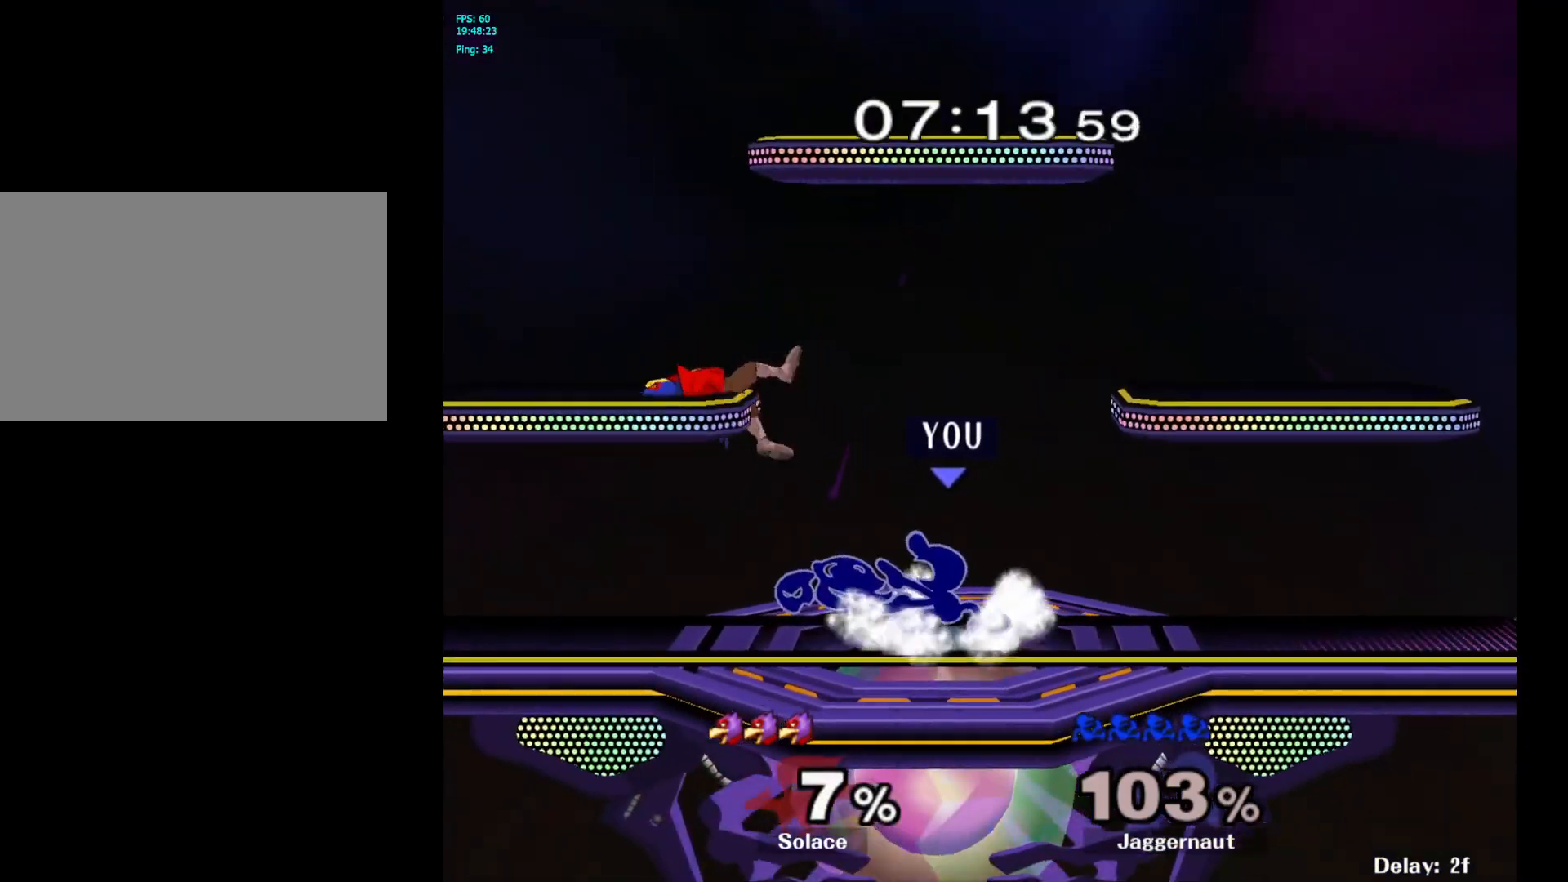
{"buttons": [], "left_stick": "left", "right_stick": "center", "events": [[17, "R1", "up"], [200, "left_stick", "left"], [250, "Y", "down"], [283, "Y", "up"], [317, "A", "down"], [417, "A", "up"]]}
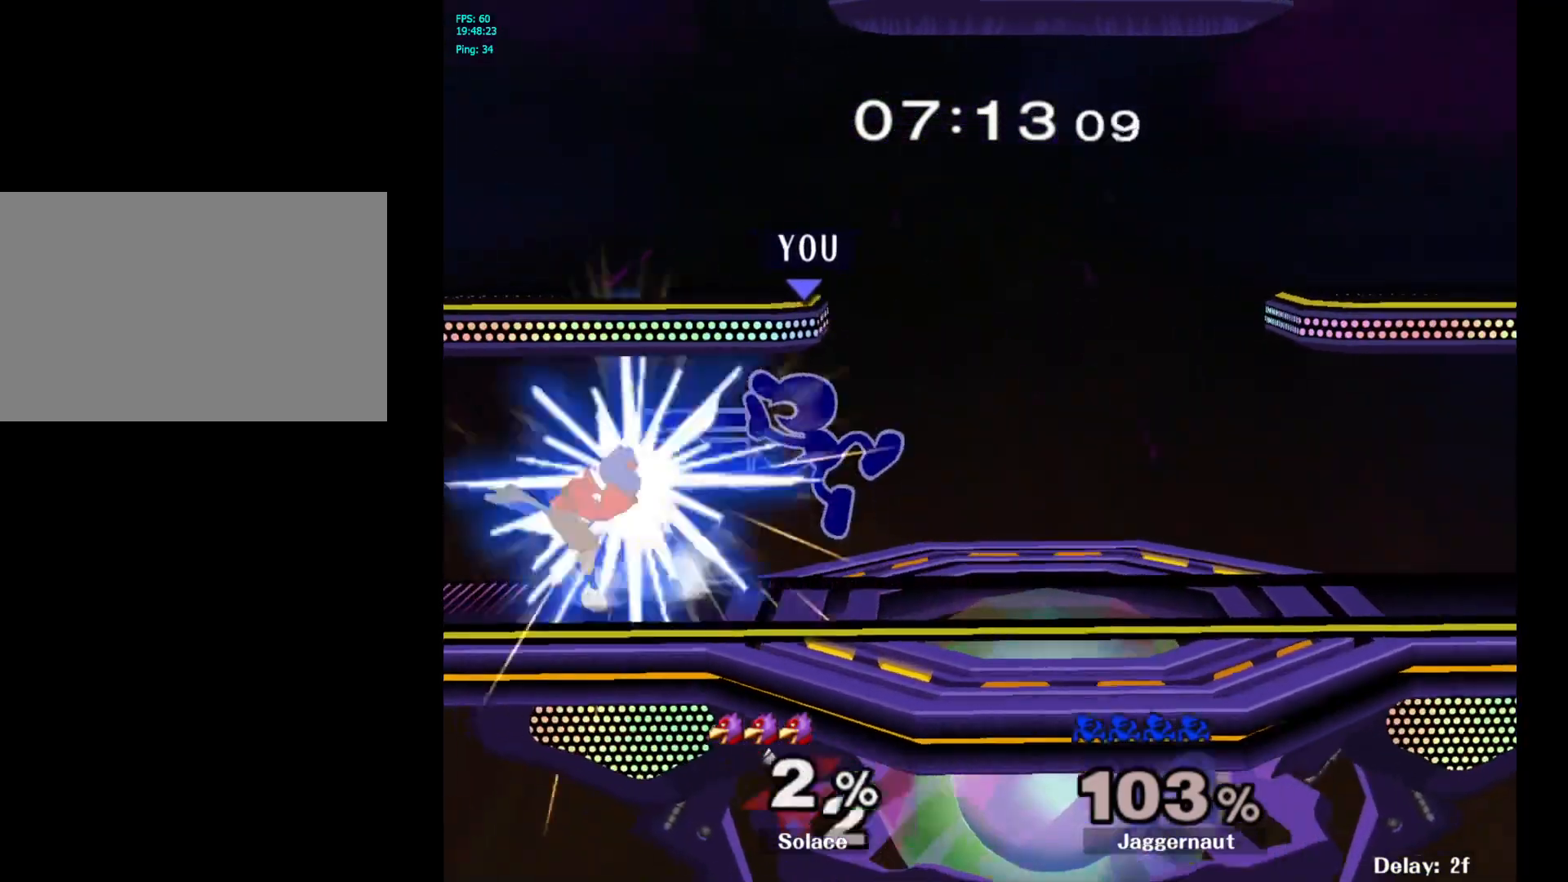
{"buttons": ["A"], "left_stick": "down", "right_stick": "center", "events": [[33, "left_stick", "center"], [200, "left_stick", "down"], [217, "R1", "down"], [383, "R1", "up"], [500, "A", "down"]]}
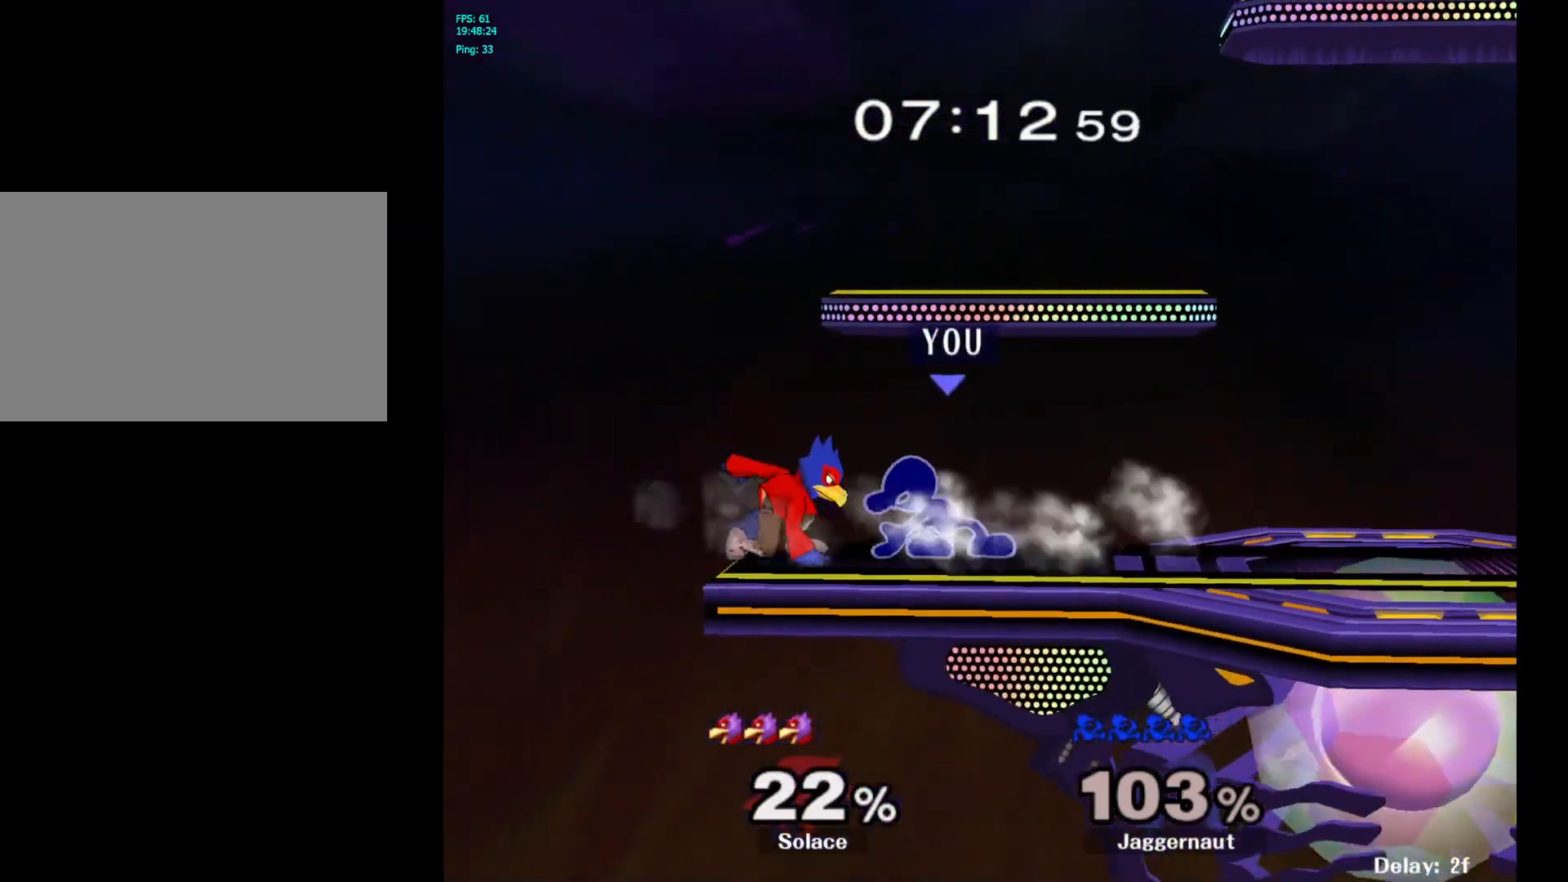
{"buttons": ["A"], "left_stick": "center", "right_stick": "center", "events": [[83, "A", "up"], [167, "A", "down"], [283, "A", "up"], [417, "left_stick", "center"], [467, "A", "down"]]}
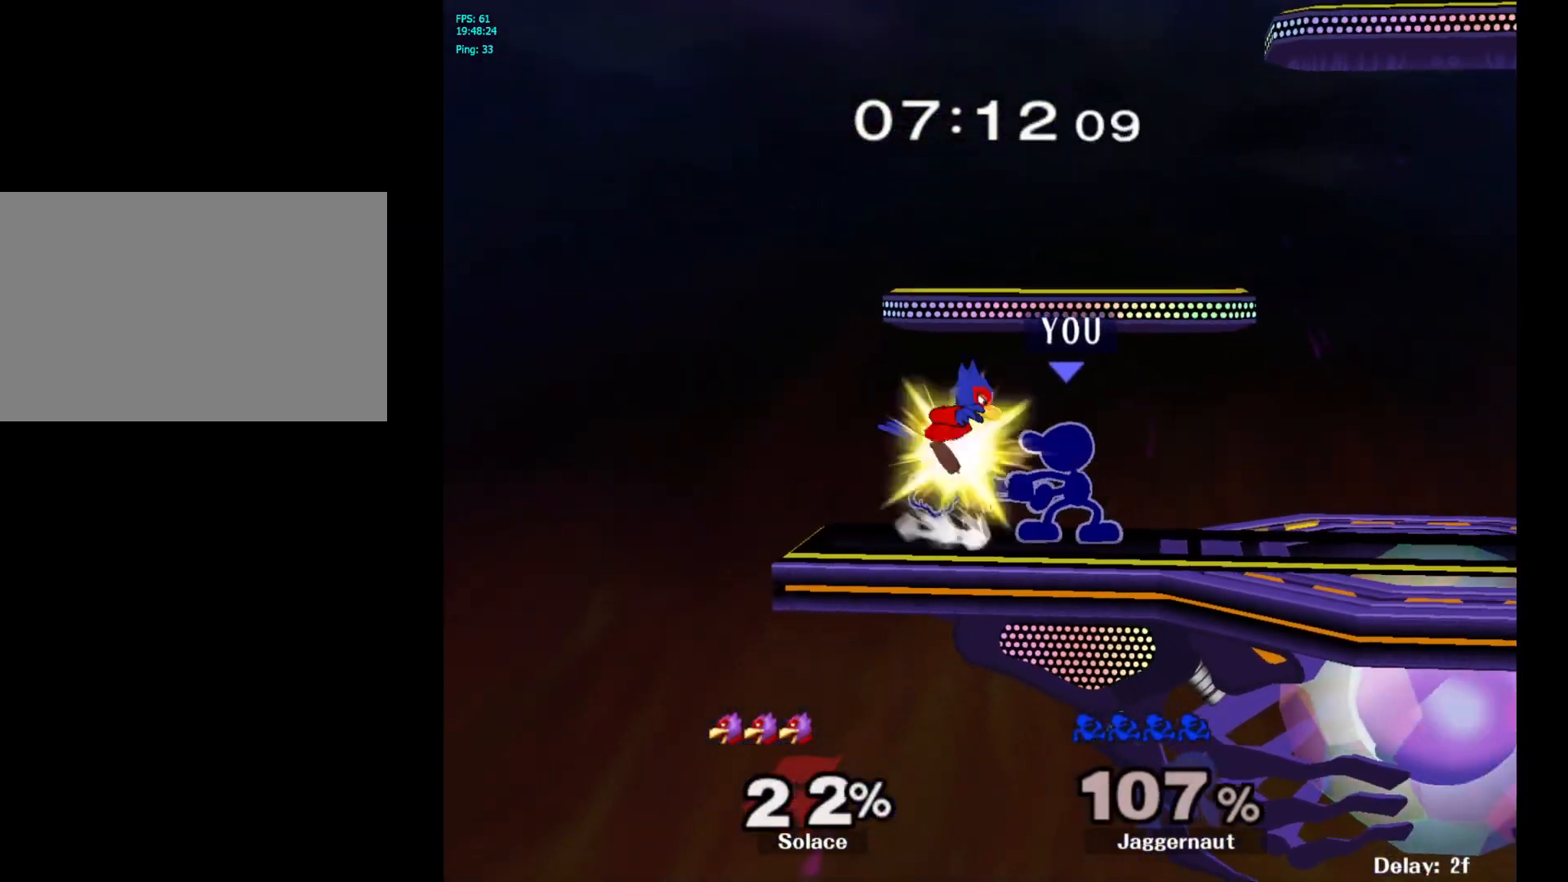
{"buttons": [], "left_stick": "center", "right_stick": "center", "events": [[83, "A", "up"], [300, "A", "down"], [433, "A", "up"]]}
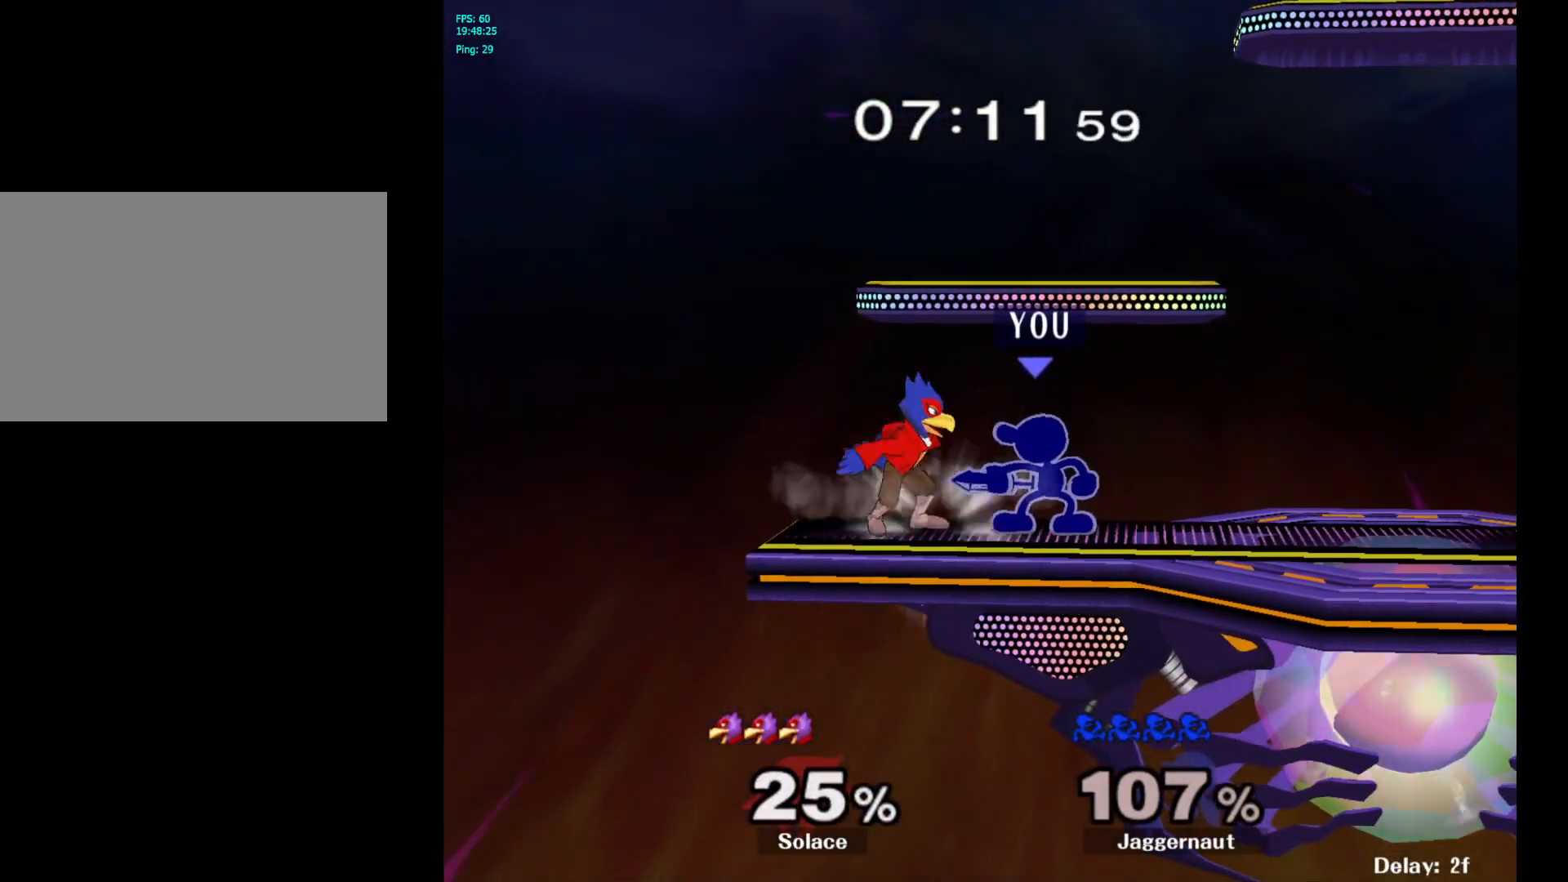
{"buttons": [], "left_stick": "left", "right_stick": "center", "events": [[133, "Z", "down"], [217, "Z", "up"], [333, "left_stick", "left"]]}
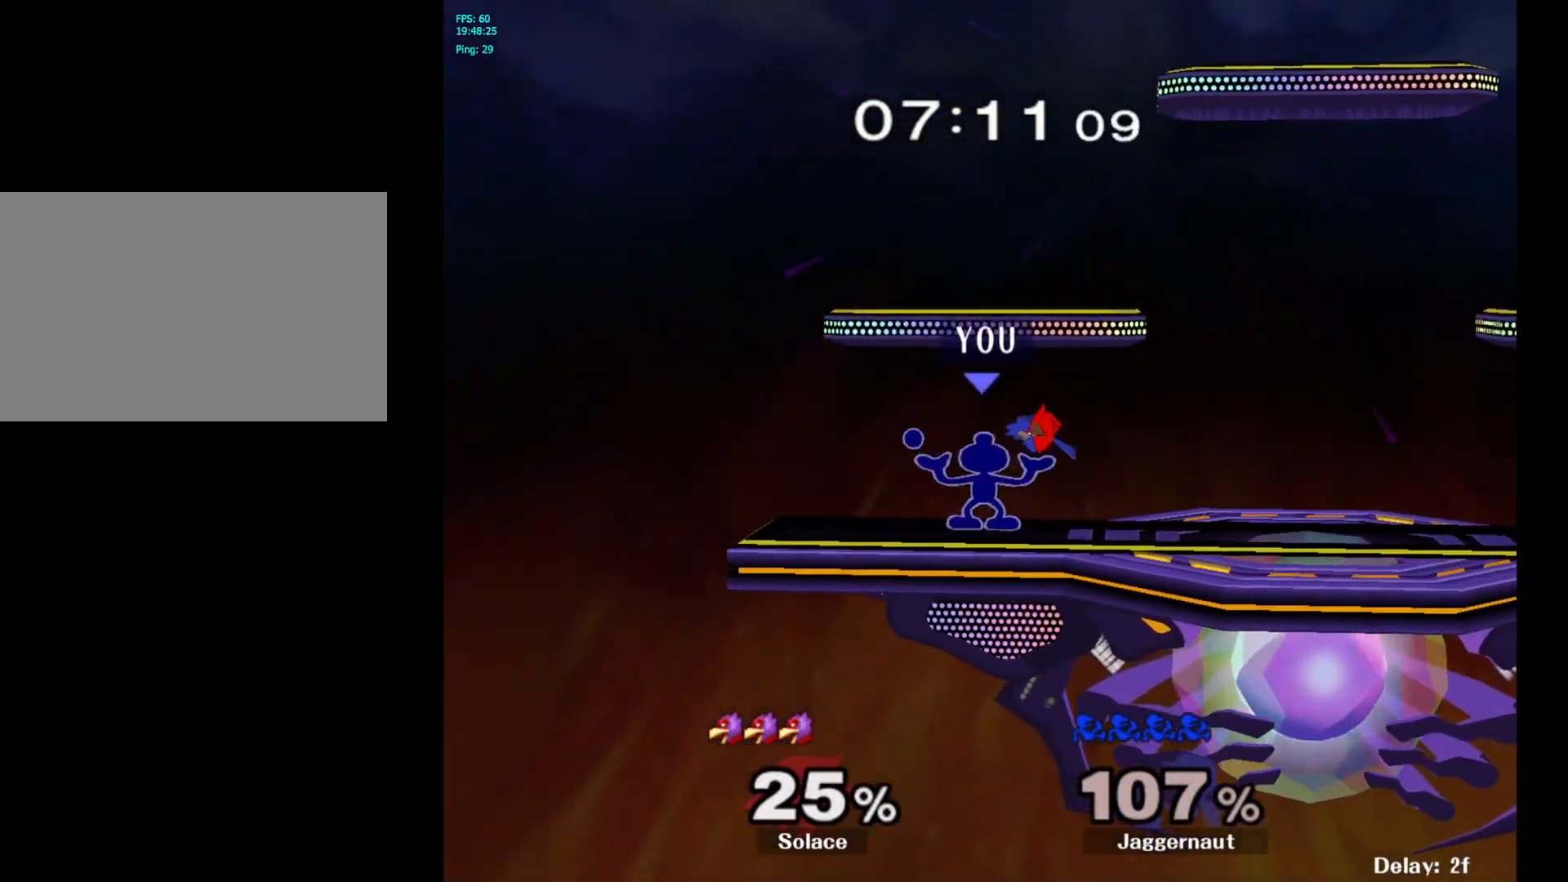
{"buttons": [], "left_stick": "left", "right_stick": "center", "events": []}
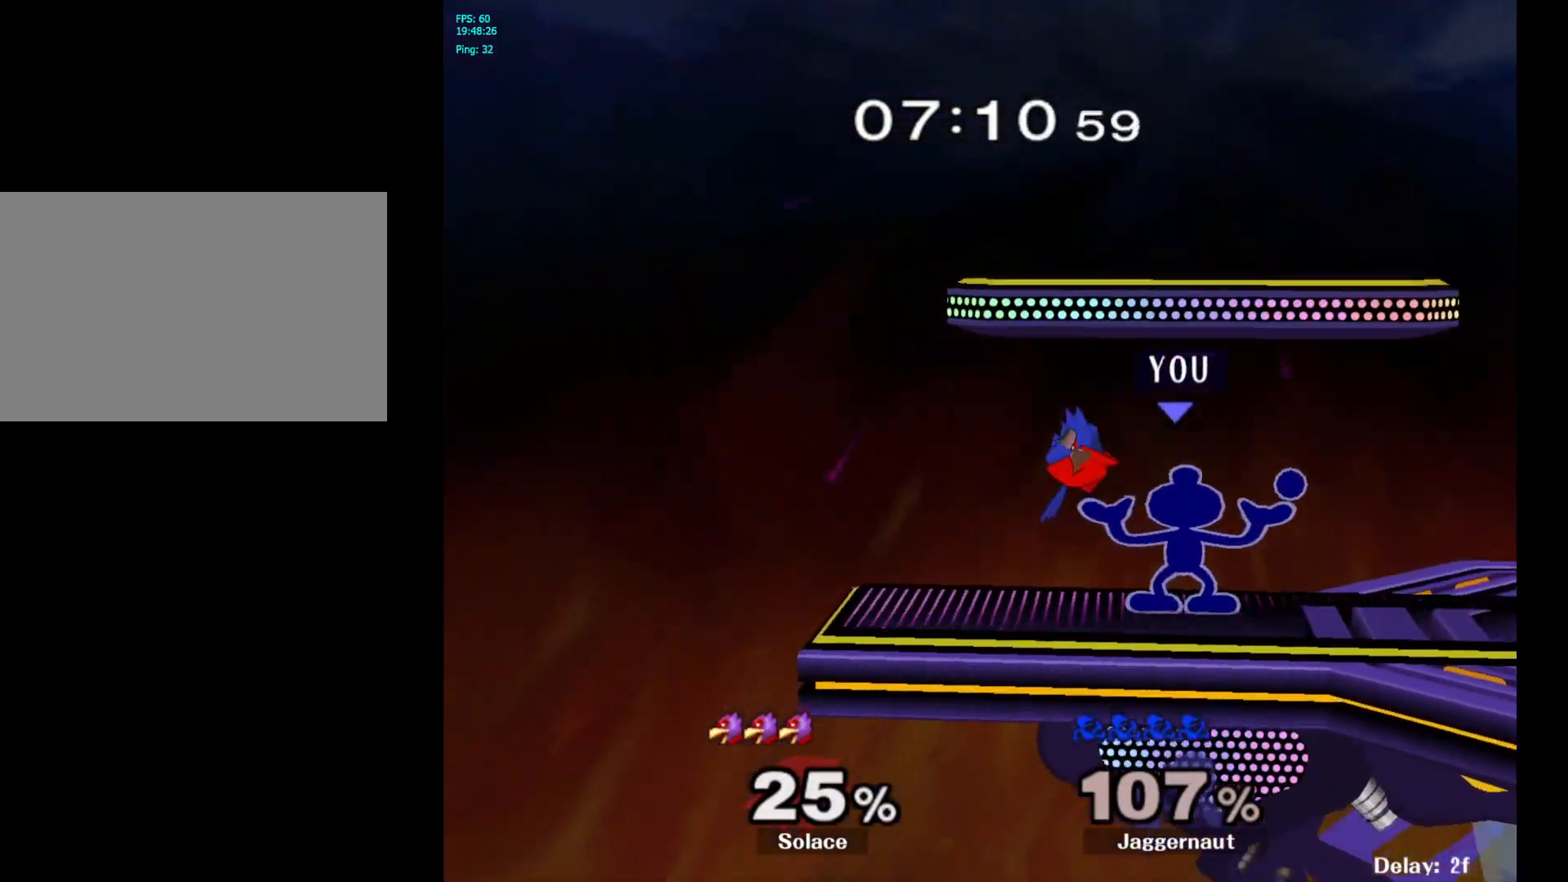
{"buttons": [], "left_stick": "center", "right_stick": "left", "events": [[450, "left_stick", "center"], [500, "right_stick", "left"]]}